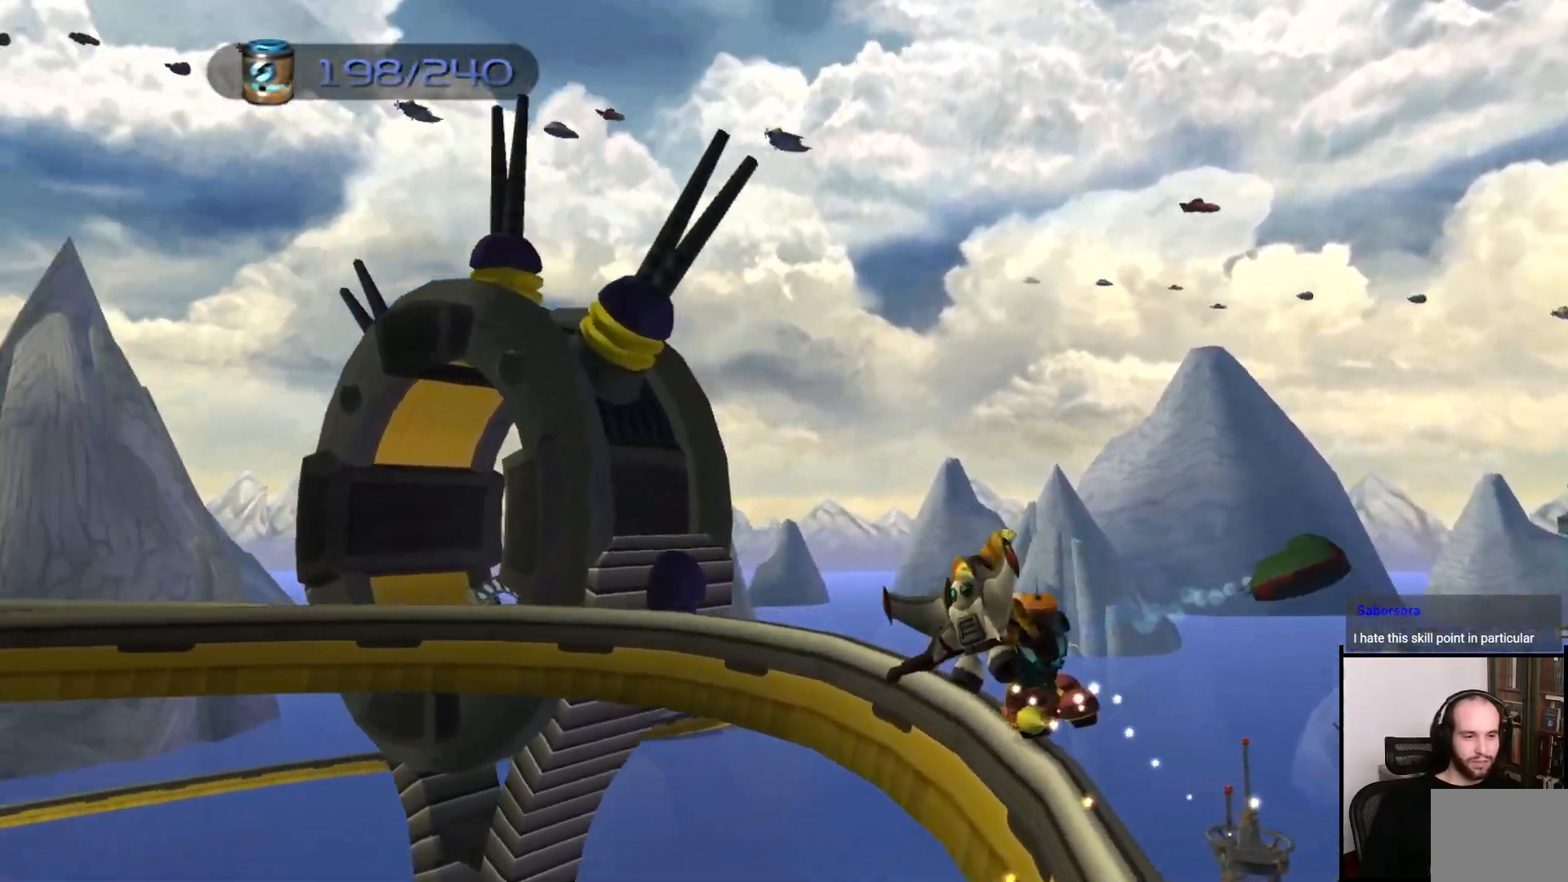
Gameplay with a controller (PlayStation layout); each line is a JSON object with the inputs held at the frame after it. "events" lists button and stick changes between this image and that frame as [ms after this image, input, new state], when the widget could be followed in between. Not read: L3 R3.
{"buttons": [], "left_stick": "center", "right_stick": "center", "events": []}
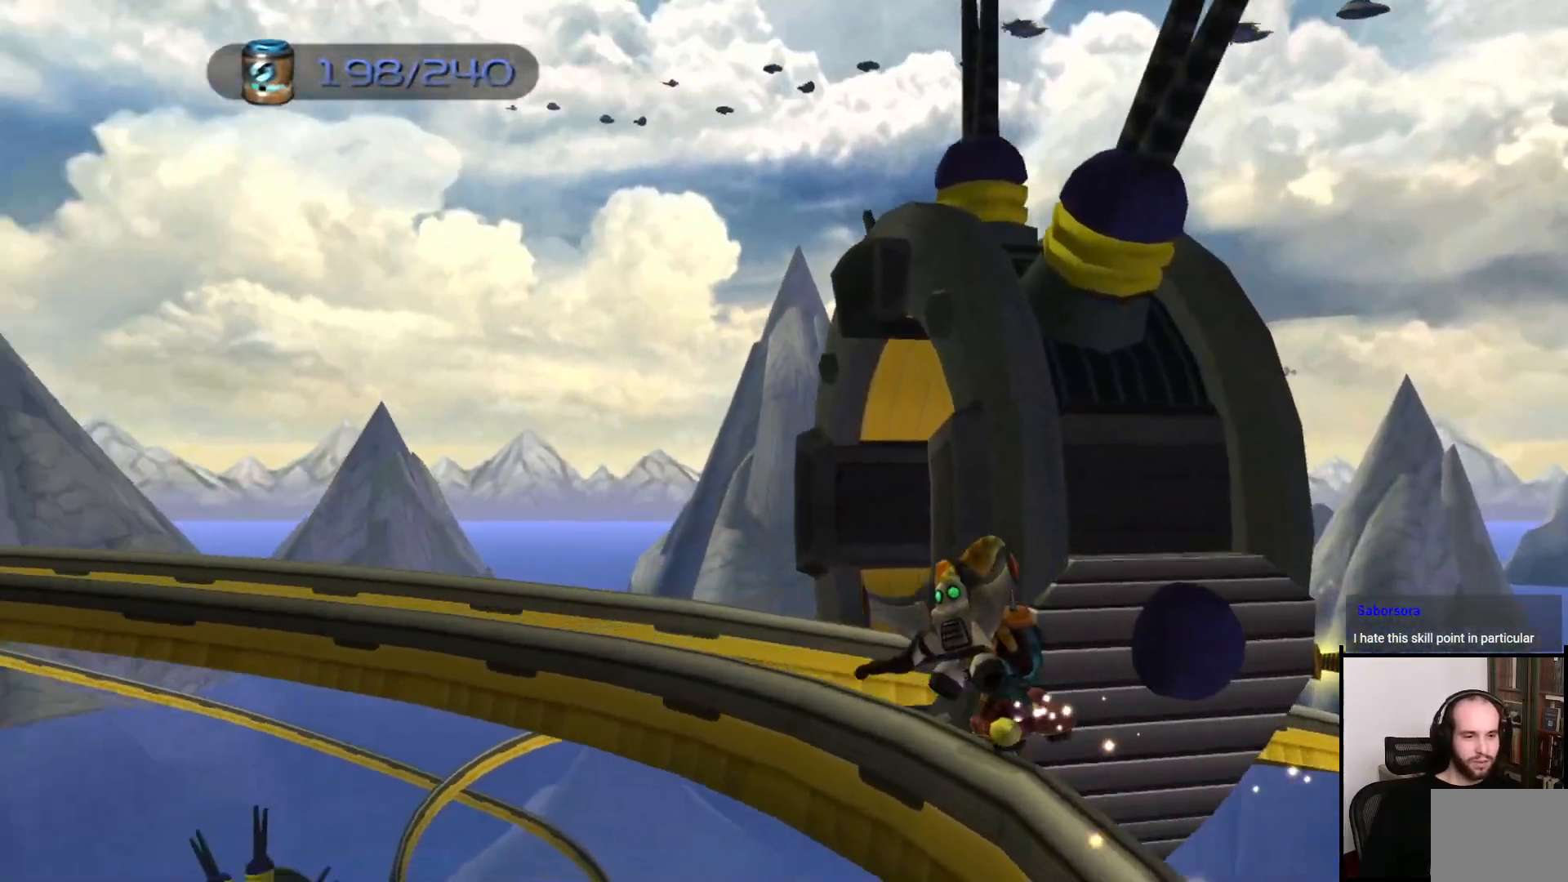
{"buttons": [], "left_stick": "center", "right_stick": "center", "events": []}
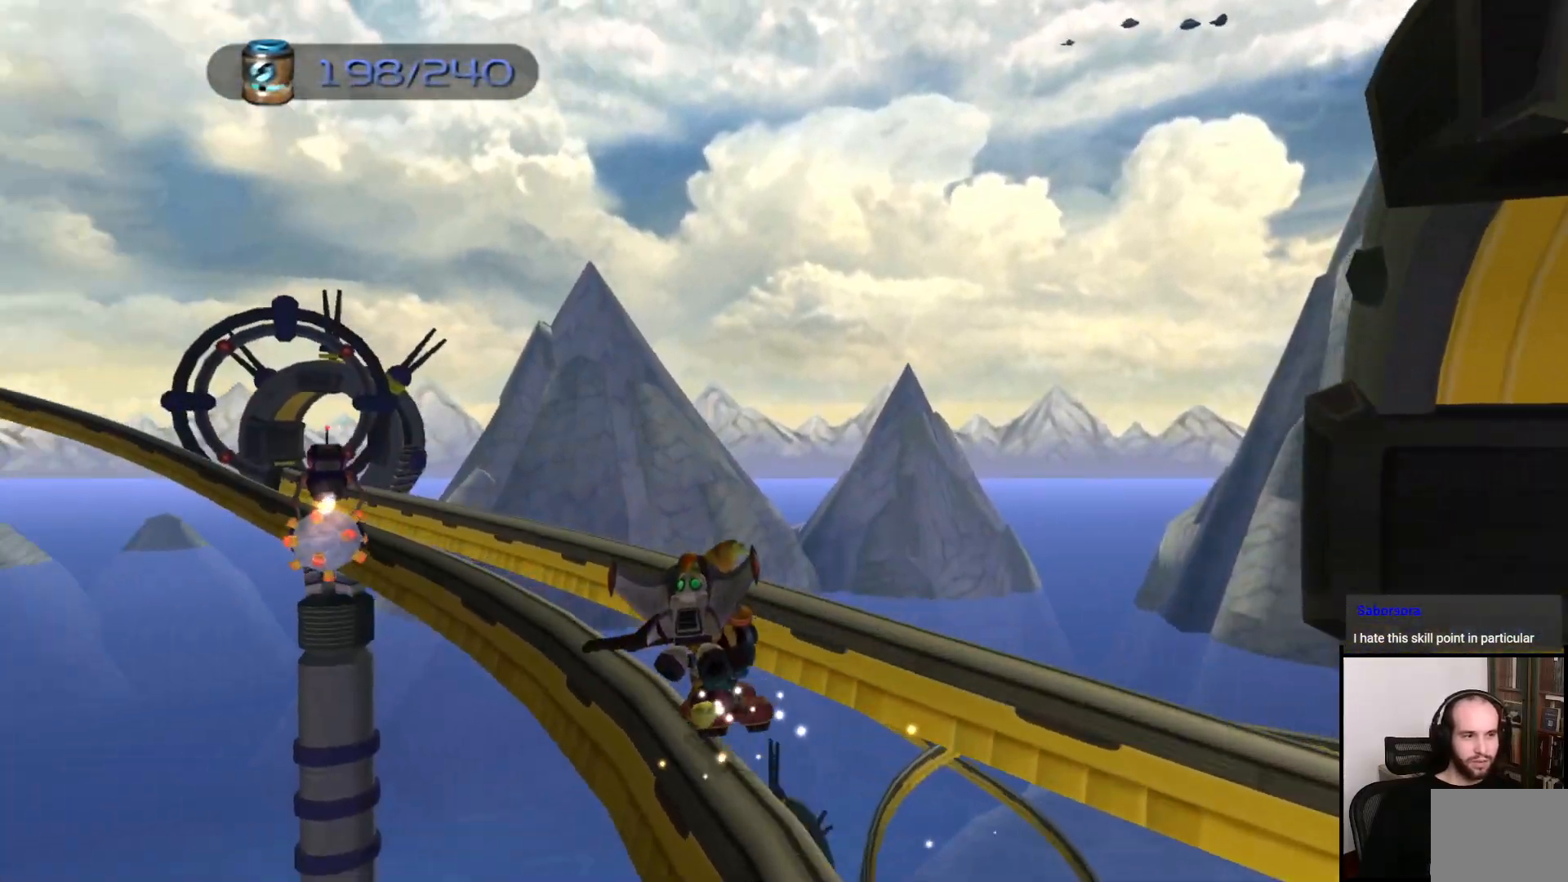
{"buttons": [], "left_stick": "center", "right_stick": "center", "events": []}
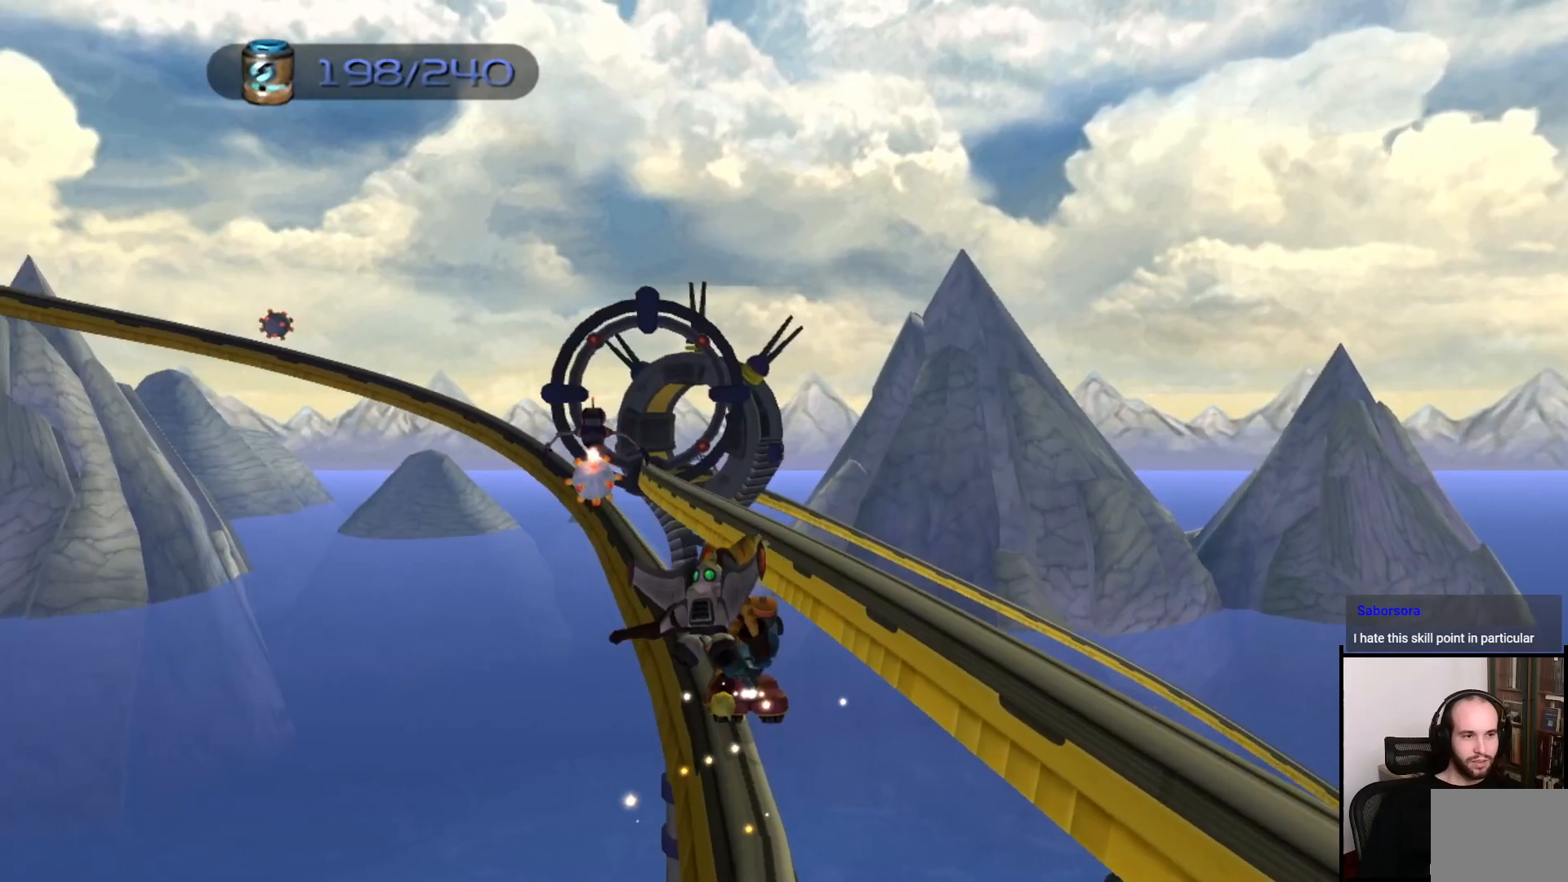
{"buttons": [], "left_stick": "center", "right_stick": "center", "events": [[17, "left_stick", "right"], [50, "CROSS", "down"], [300, "CROSS", "up"], [417, "left_stick", "center"]]}
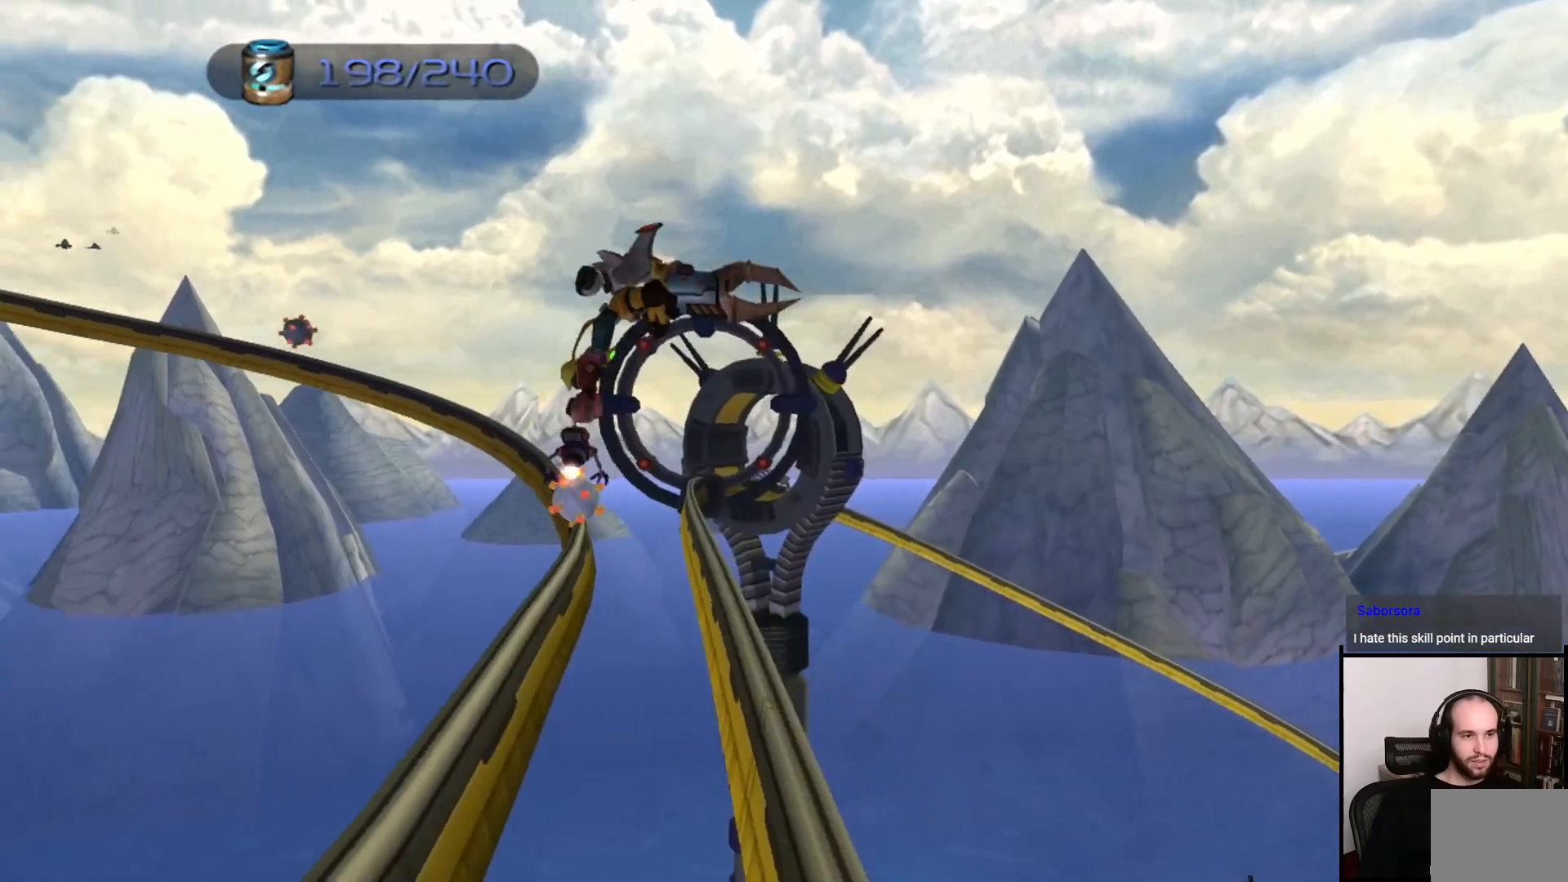
{"buttons": ["CIRCLE"], "left_stick": "center", "right_stick": "center", "events": [[367, "CIRCLE", "down"]]}
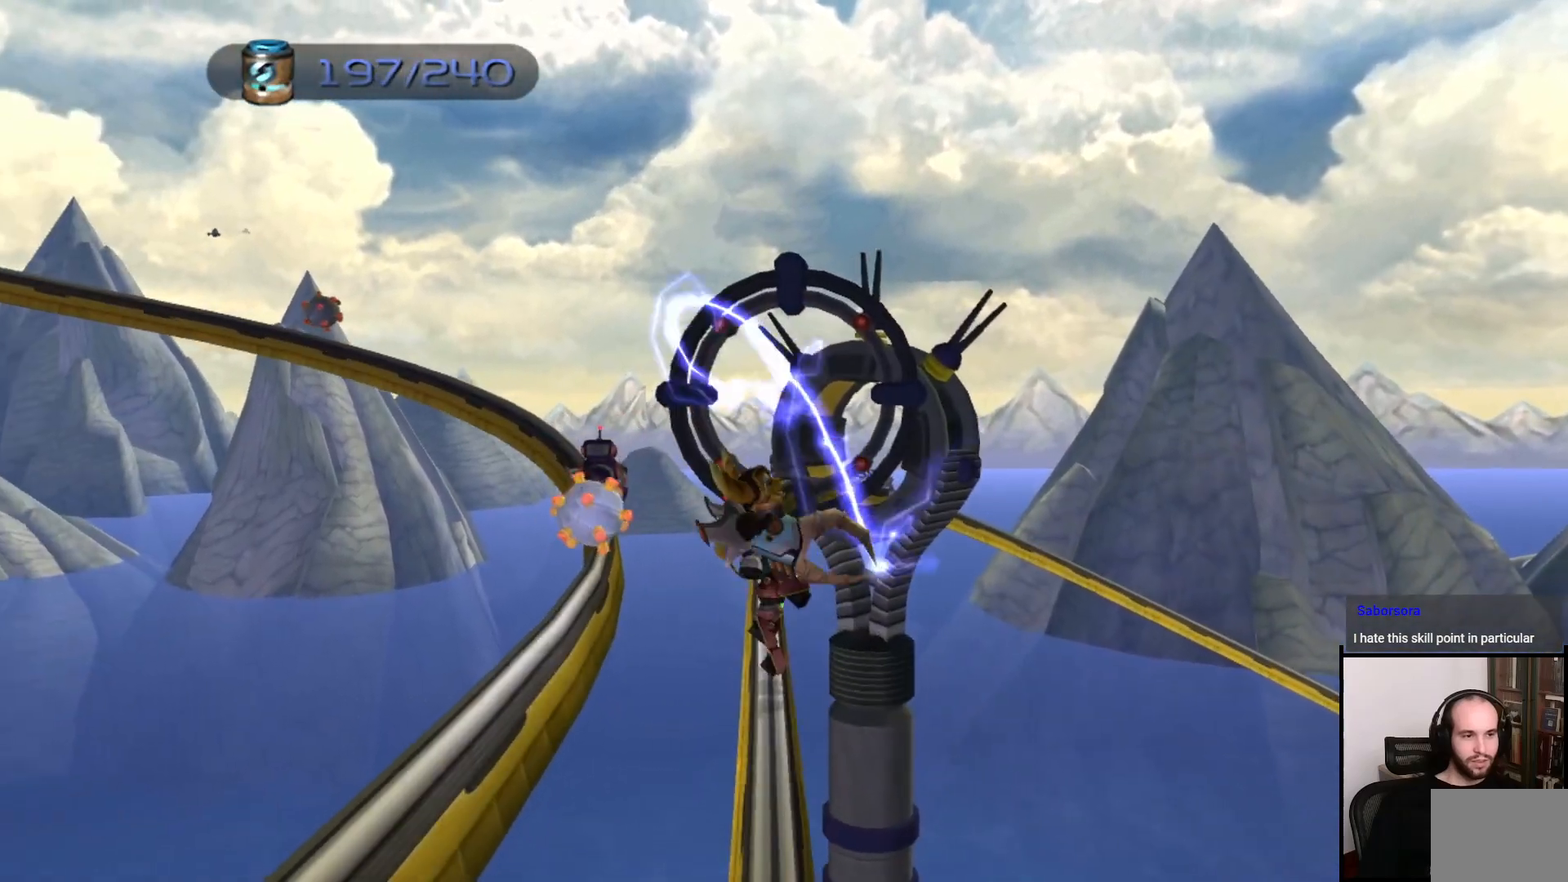
{"buttons": [], "left_stick": "center", "right_stick": "center", "events": [[17, "CIRCLE", "up"], [217, "CIRCLE", "down"], [300, "CIRCLE", "up"]]}
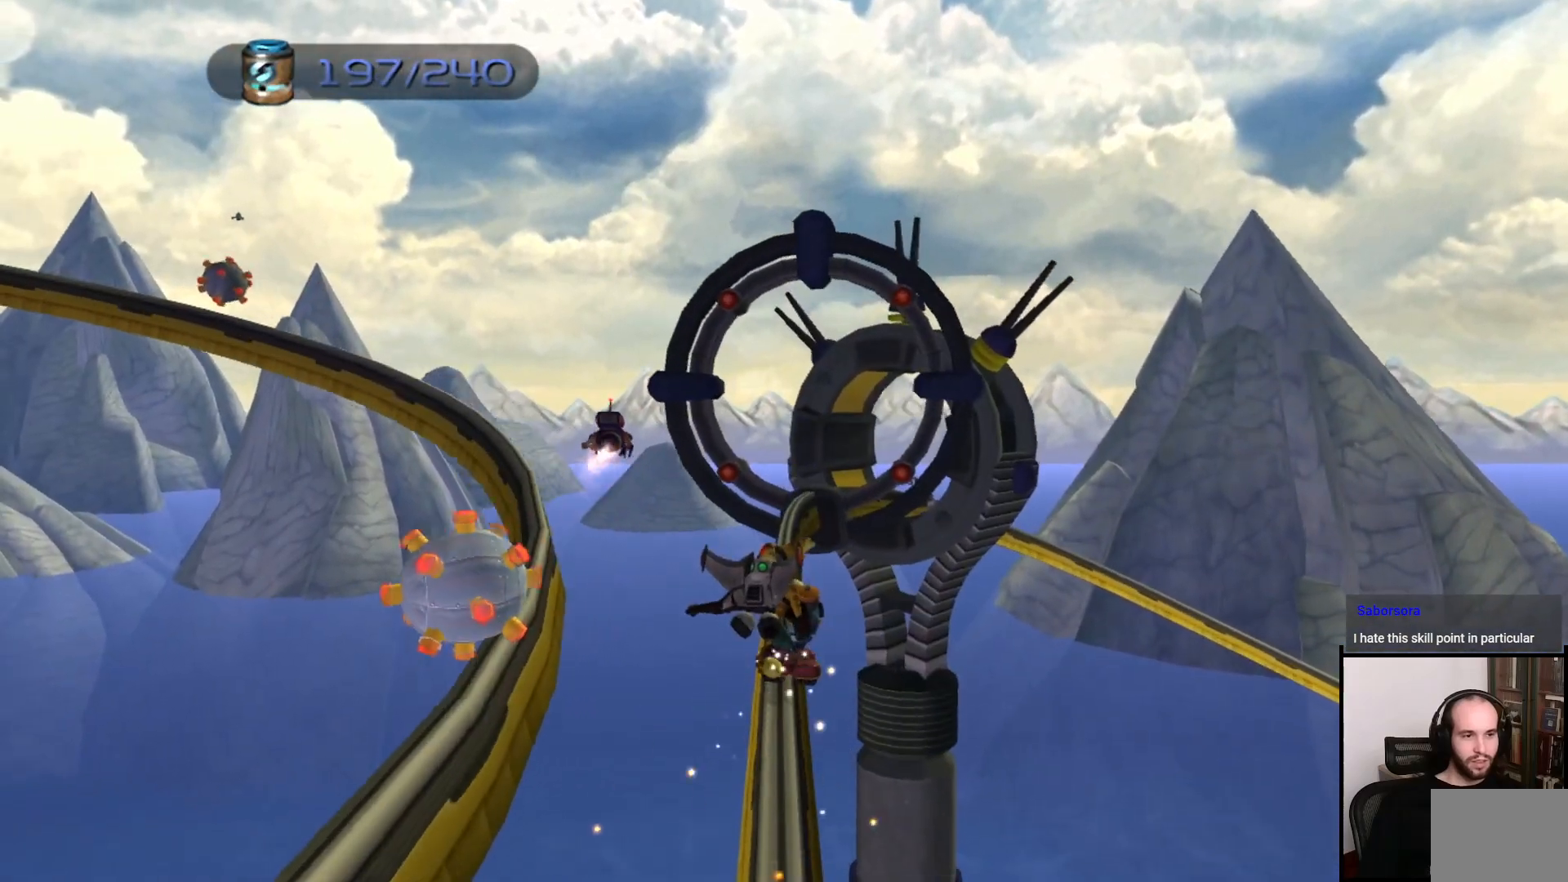
{"buttons": [], "left_stick": "center", "right_stick": "center", "events": []}
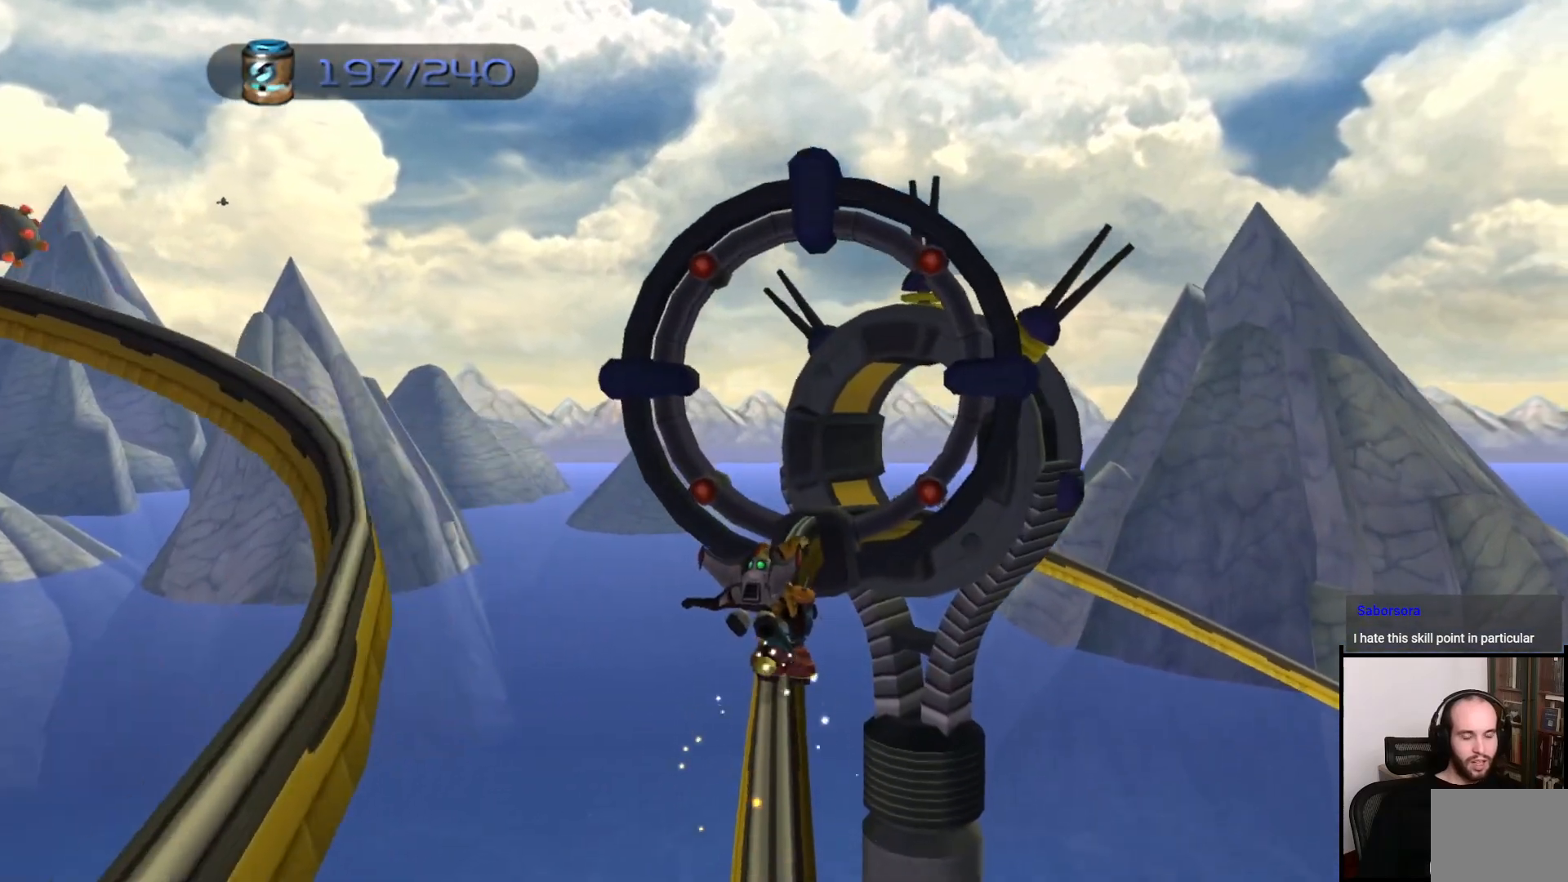
{"buttons": [], "left_stick": "center", "right_stick": "center", "events": []}
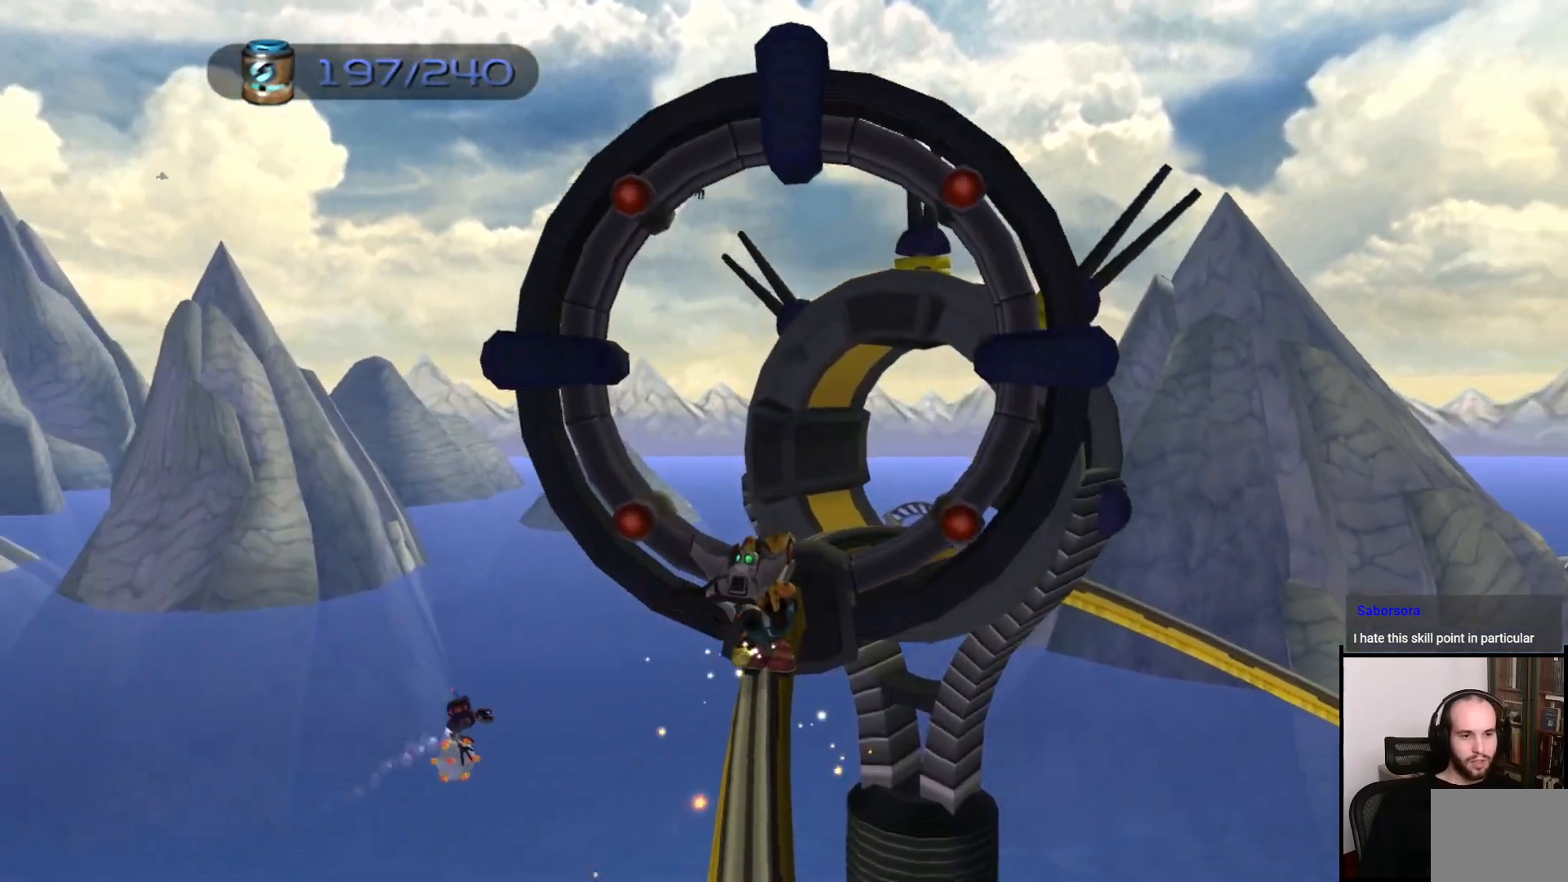
{"buttons": [], "left_stick": "center", "right_stick": "center", "events": []}
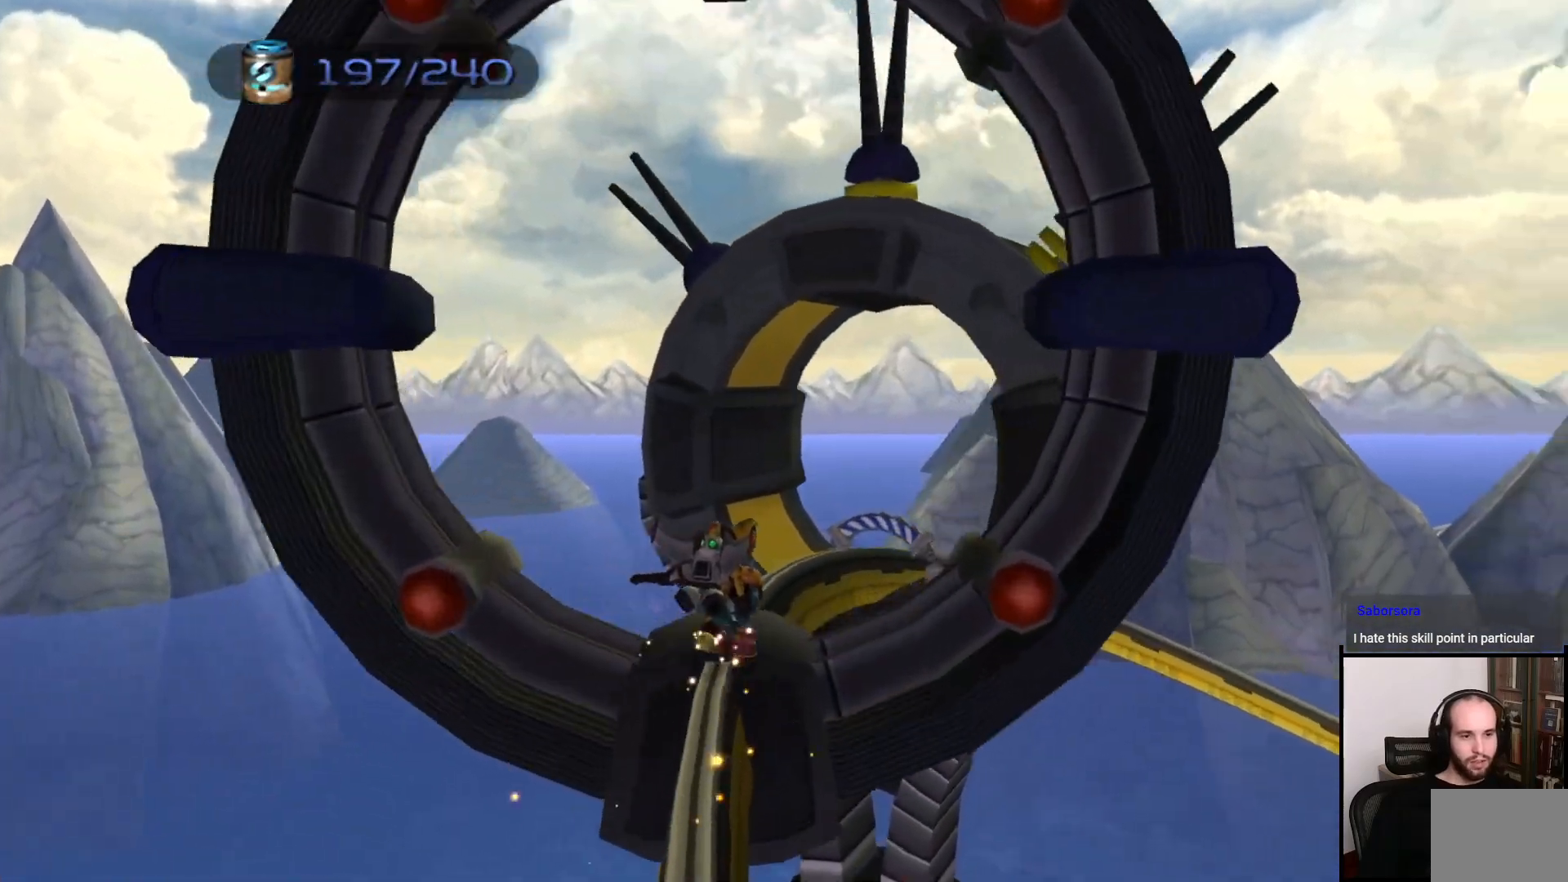
{"buttons": [], "left_stick": "center", "right_stick": "center", "events": [[267, "CROSS", "down"], [417, "CROSS", "up"]]}
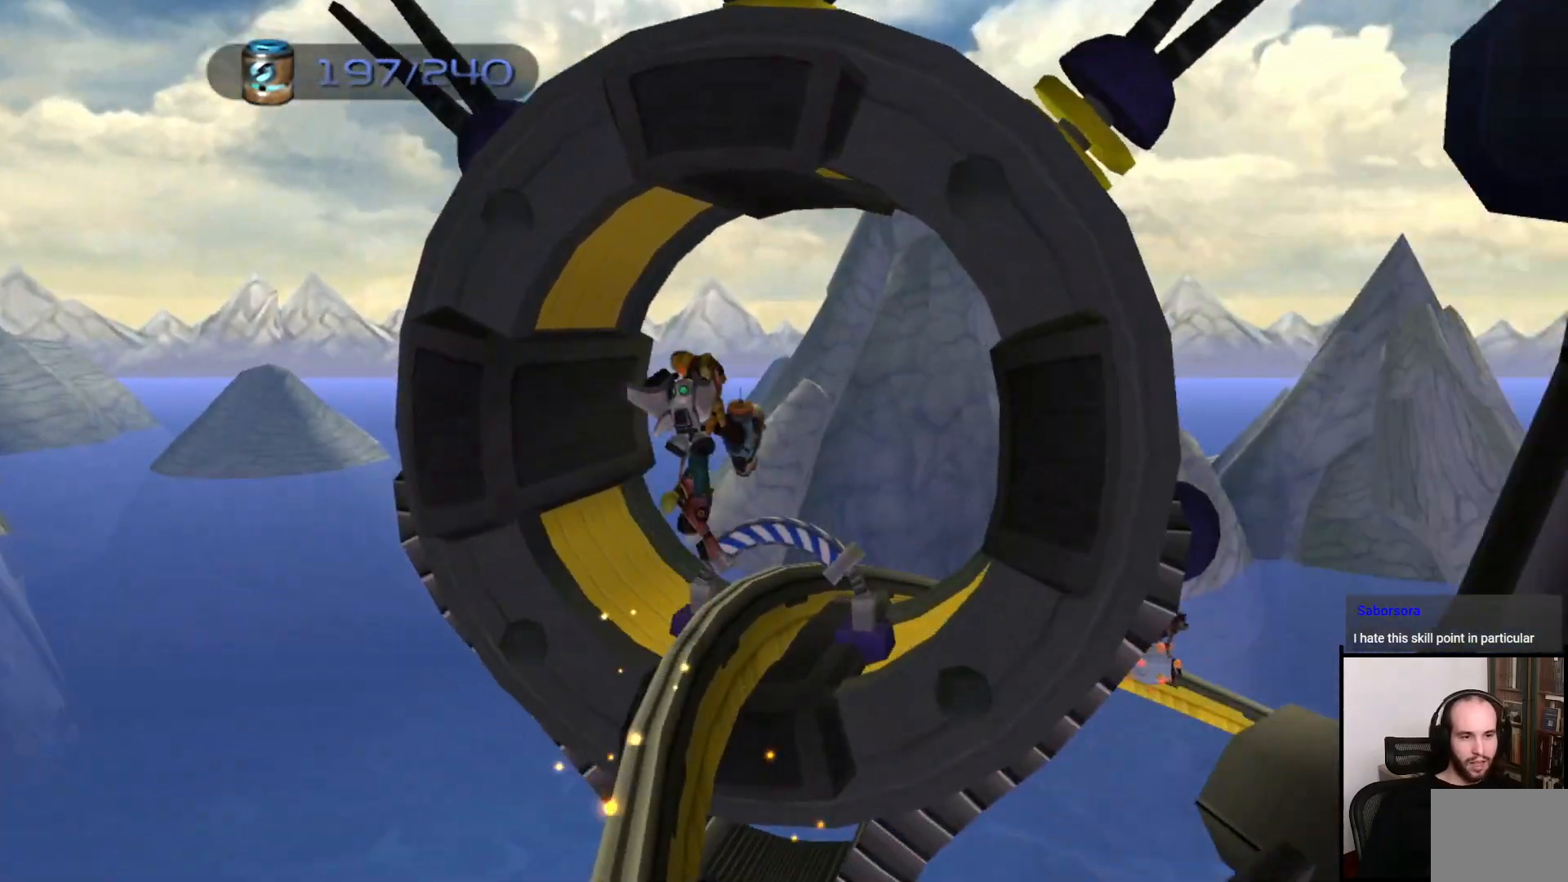
{"buttons": [], "left_stick": "center", "right_stick": "center", "events": []}
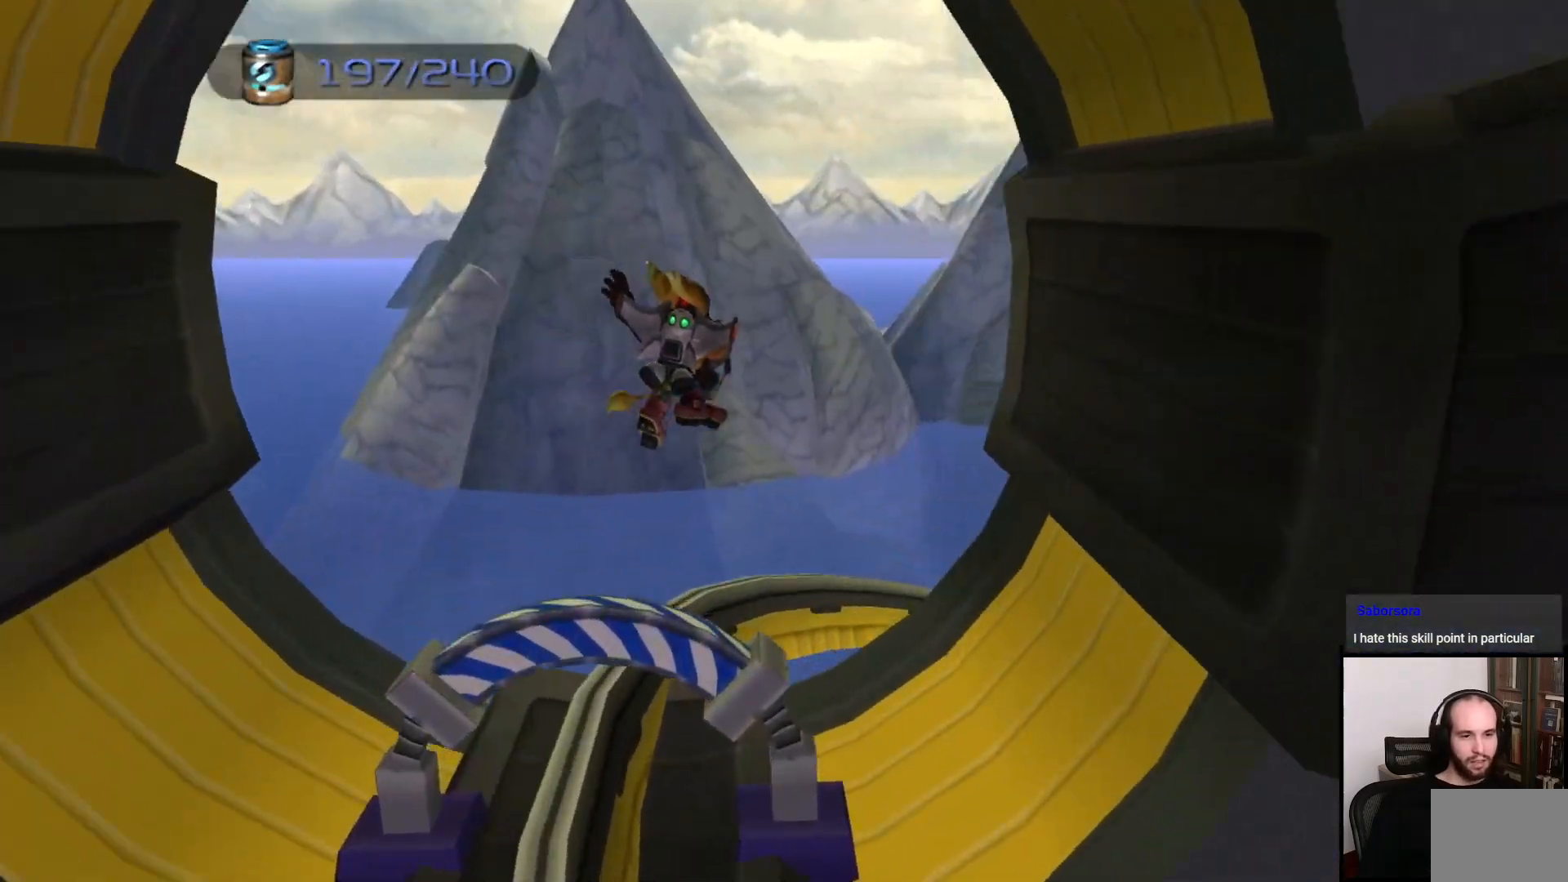
{"buttons": ["CIRCLE"], "left_stick": "center", "right_stick": "center", "events": [[467, "CIRCLE", "down"]]}
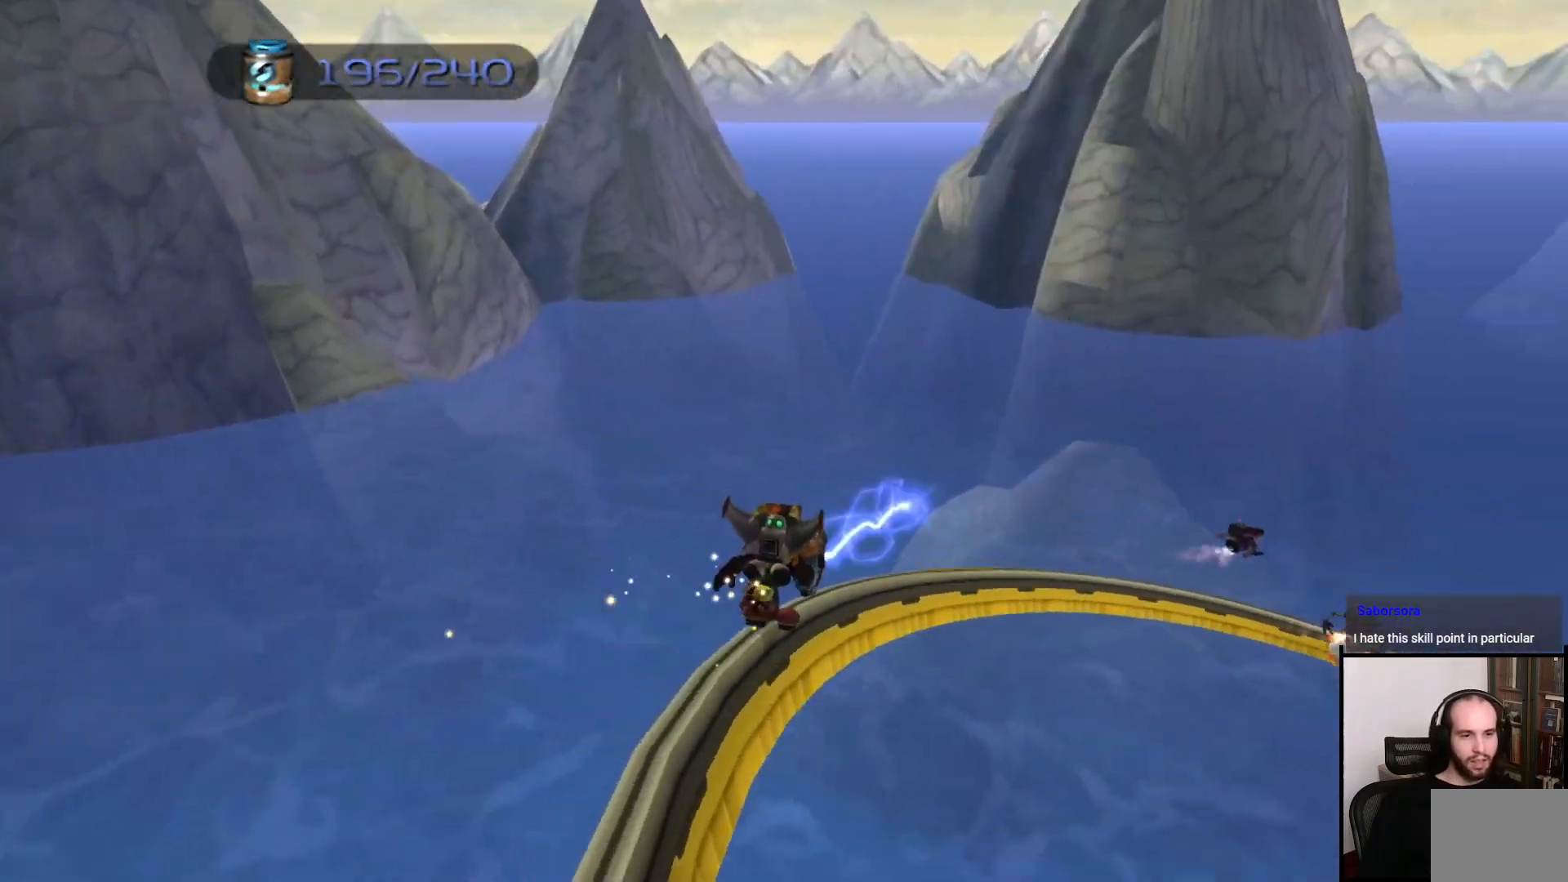
{"buttons": [], "left_stick": "center", "right_stick": "center", "events": [[50, "CIRCLE", "up"]]}
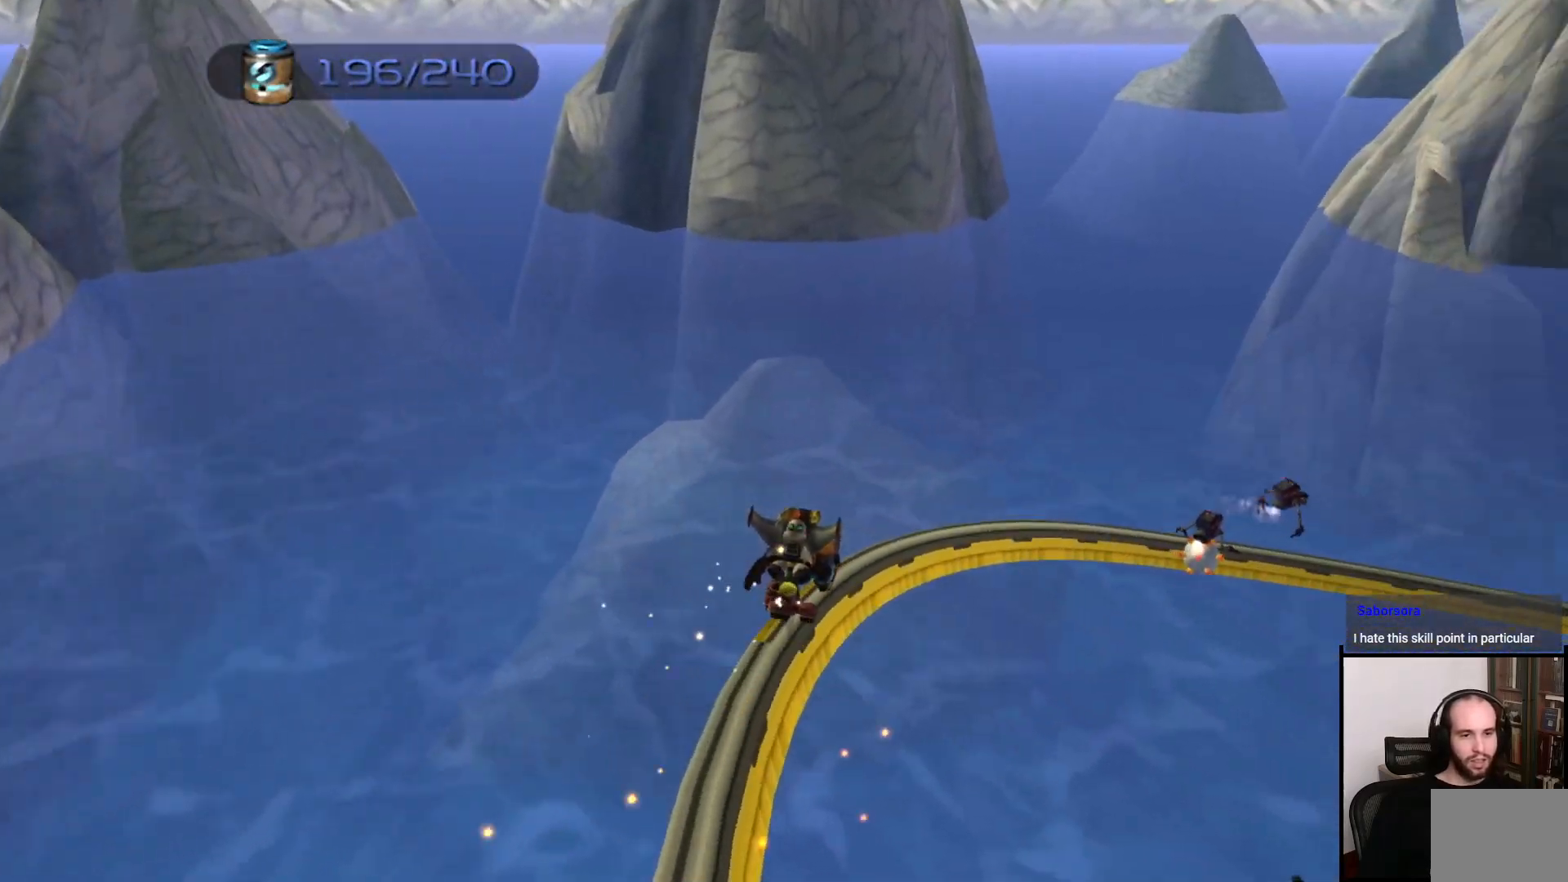
{"buttons": ["CIRCLE"], "left_stick": "center", "right_stick": "center", "events": [[417, "CIRCLE", "down"]]}
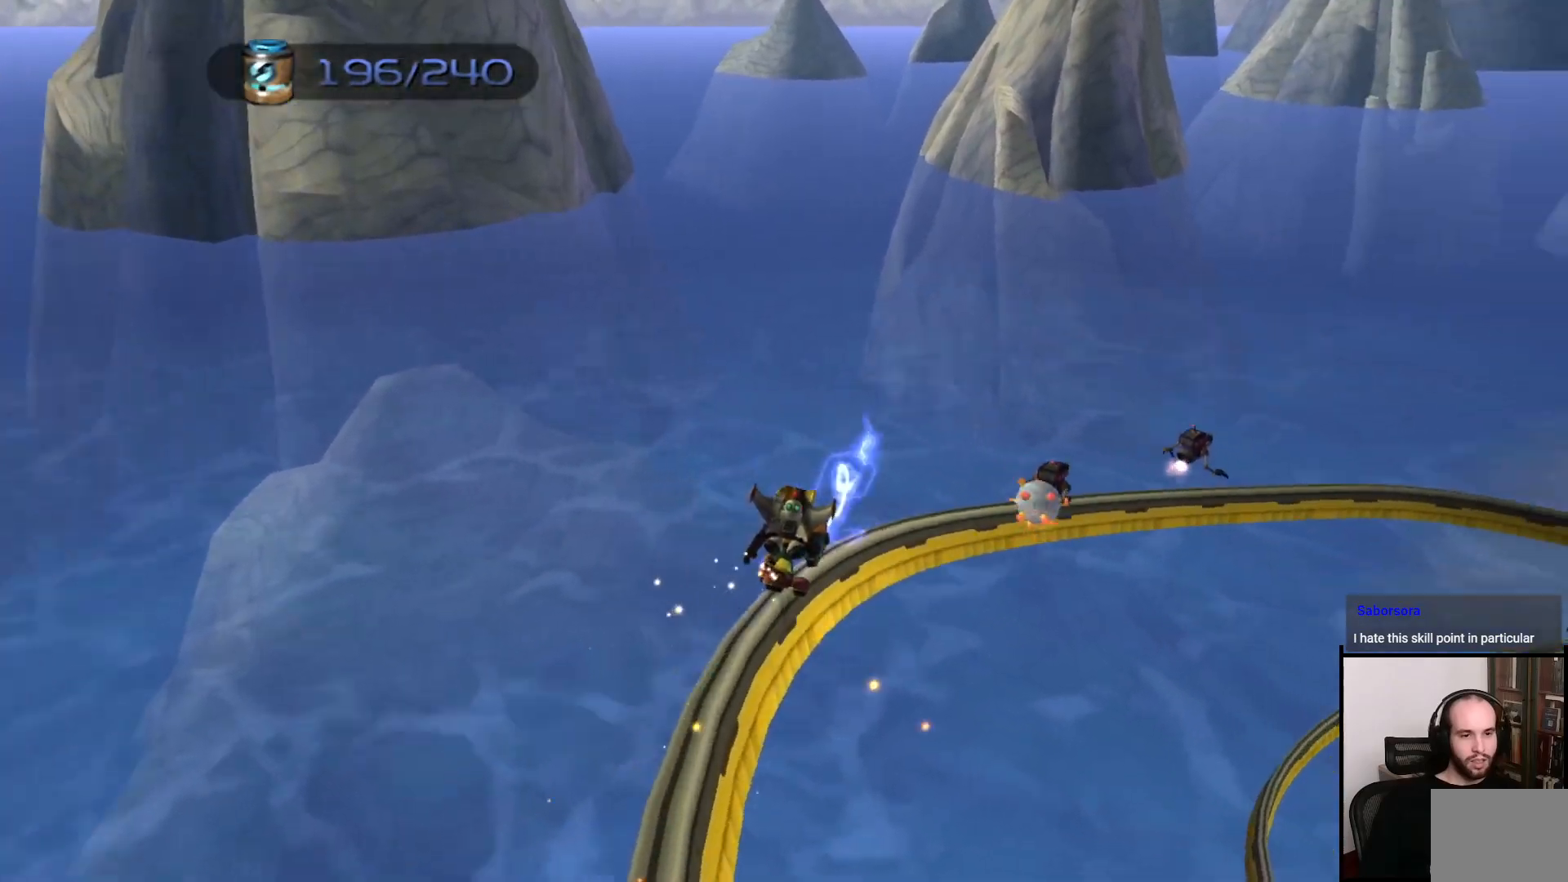
{"buttons": ["CIRCLE"], "left_stick": "center", "right_stick": "center", "events": []}
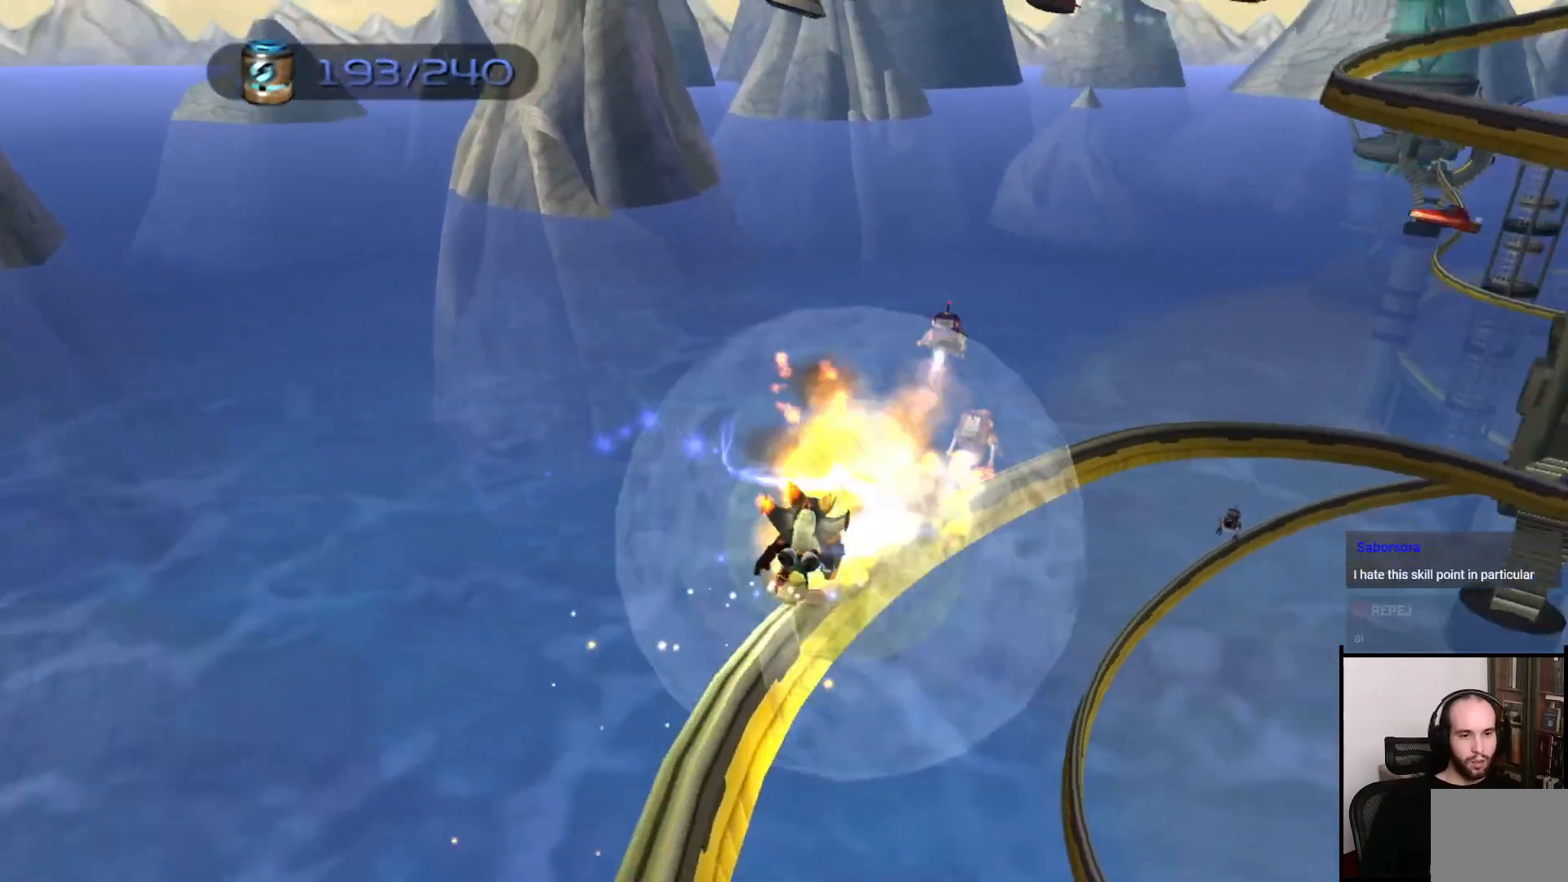
{"buttons": ["CIRCLE"], "left_stick": "center", "right_stick": "center", "events": []}
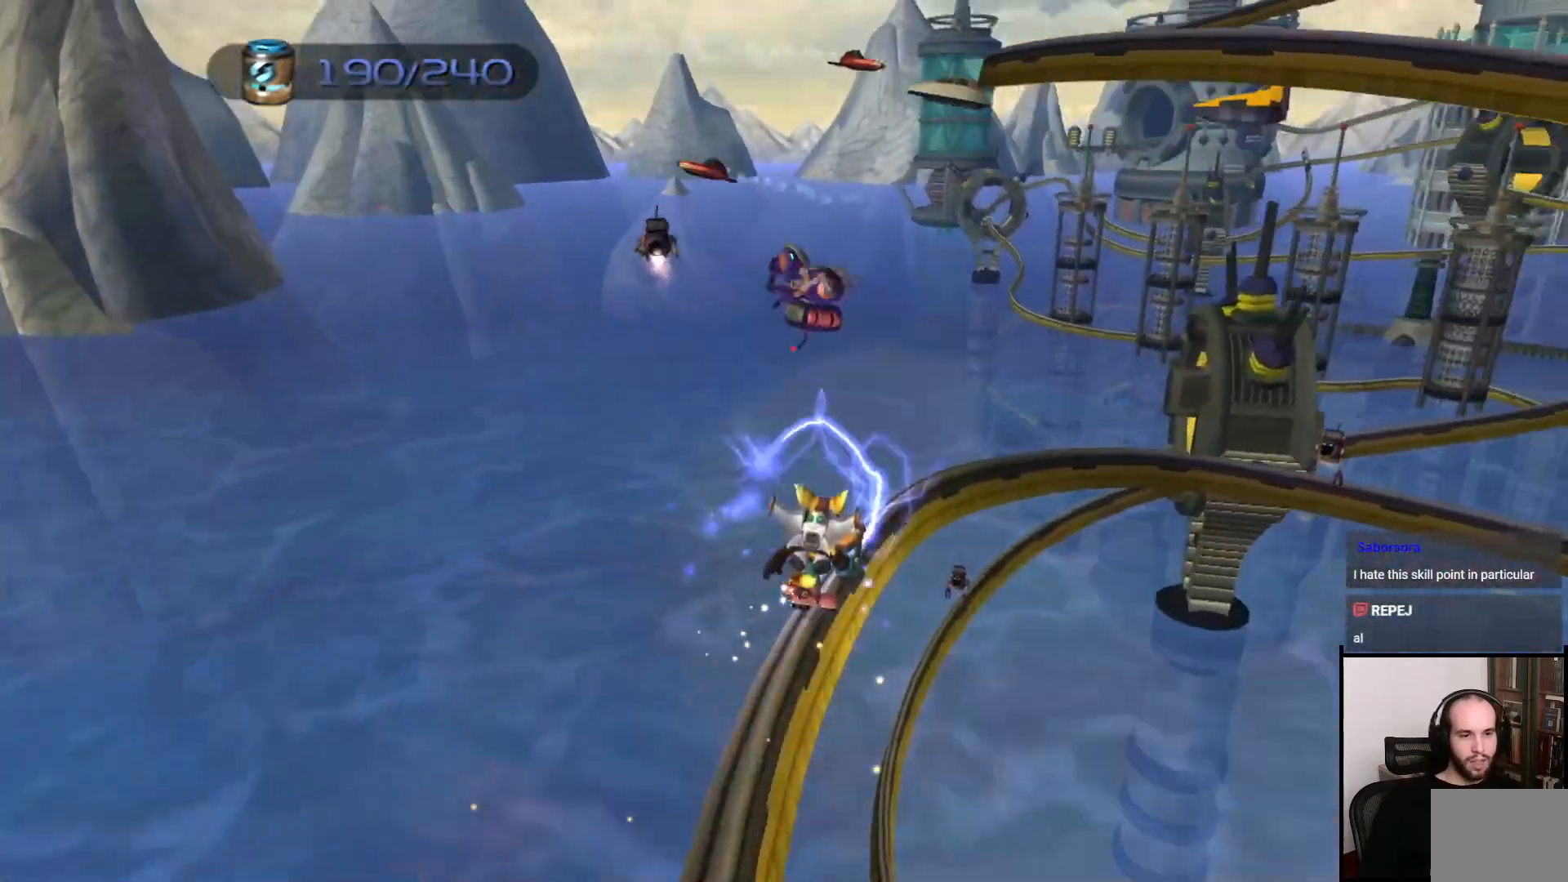
{"buttons": [], "left_stick": "center", "right_stick": "center", "events": [[100, "CIRCLE", "up"]]}
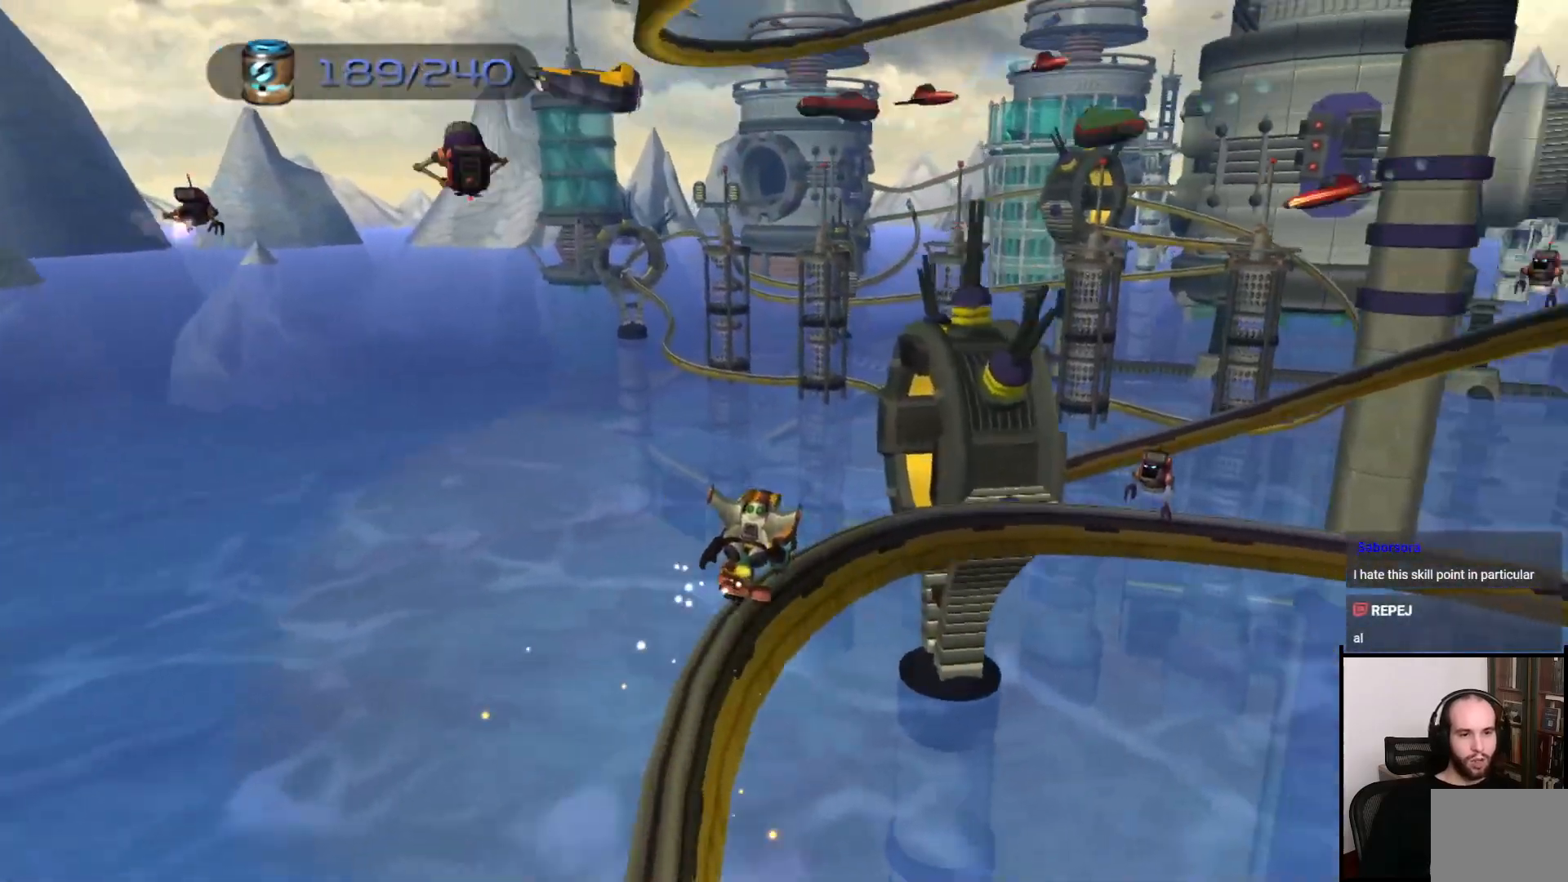
{"buttons": ["CIRCLE"], "left_stick": "center", "right_stick": "center", "events": [[317, "CIRCLE", "down"]]}
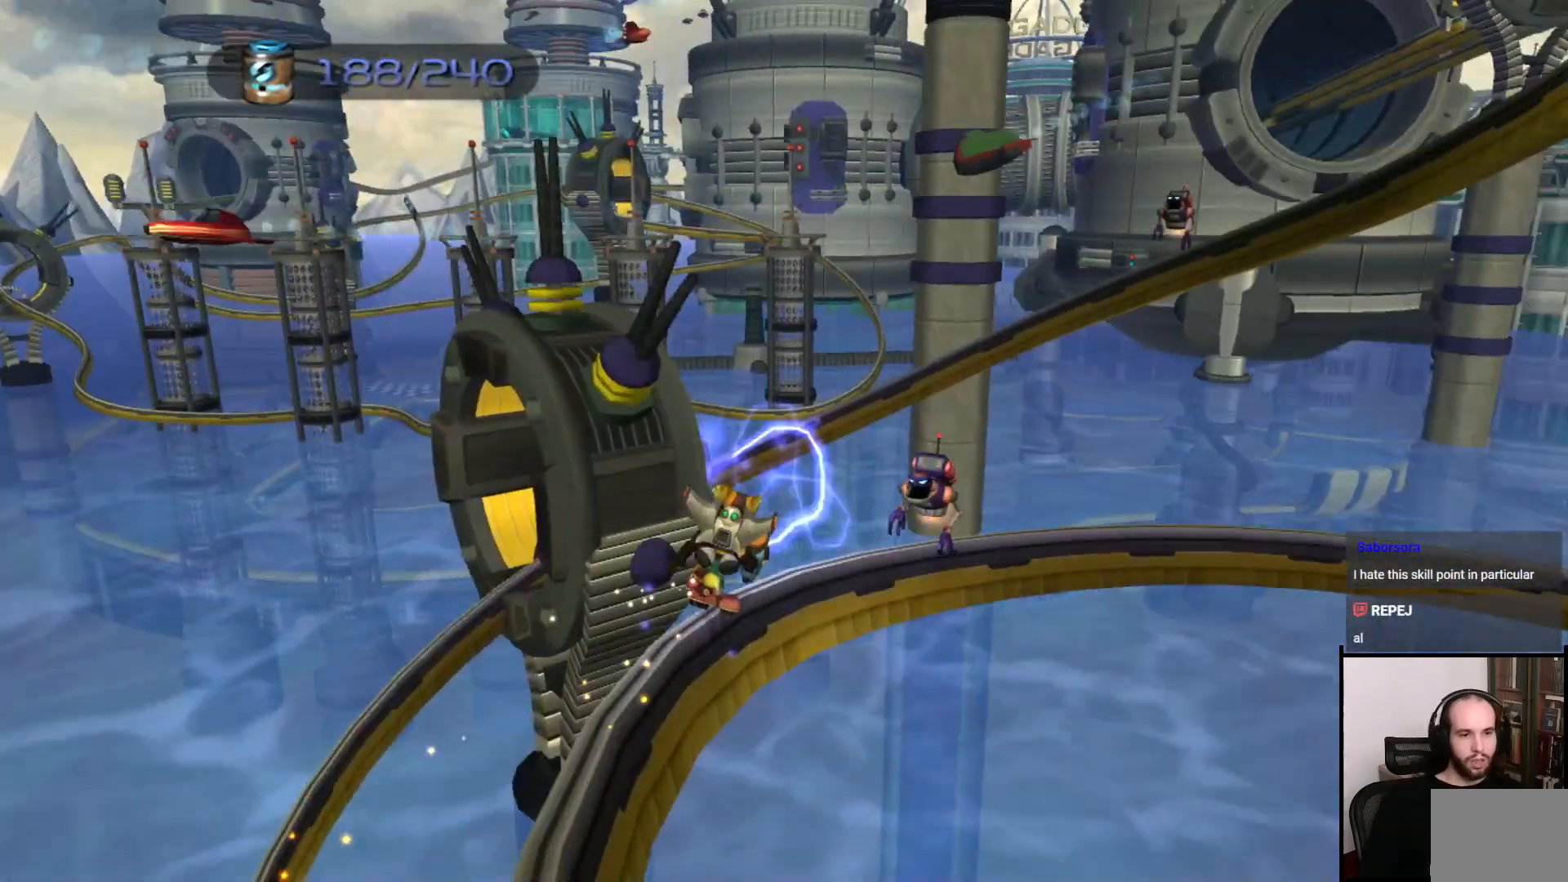
{"buttons": [], "left_stick": "center", "right_stick": "center", "events": [[450, "CIRCLE", "up"]]}
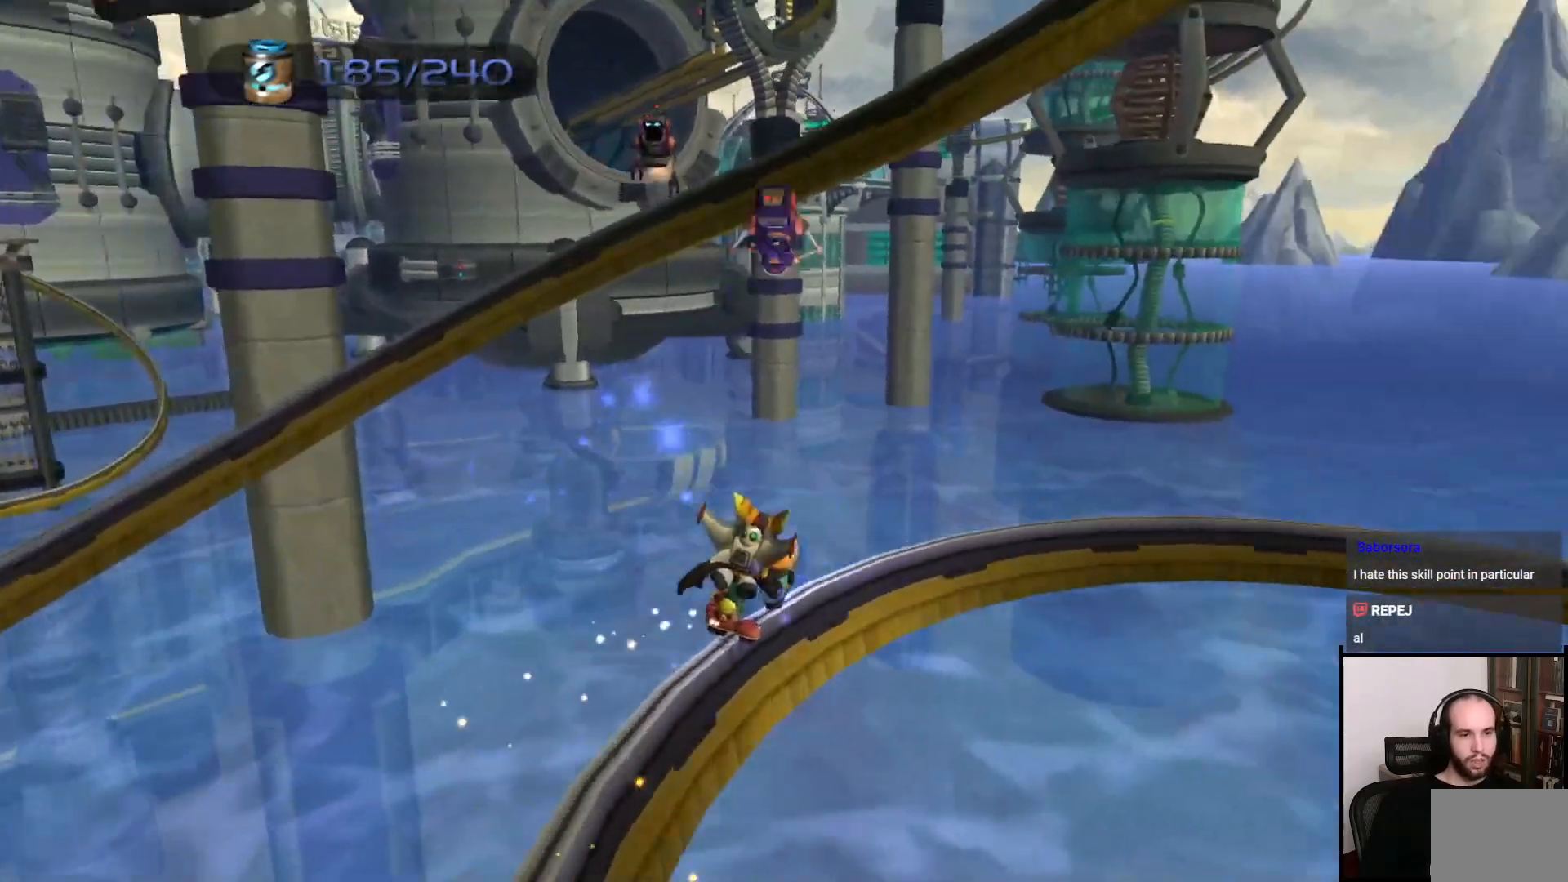
{"buttons": [], "left_stick": "center", "right_stick": "center", "events": []}
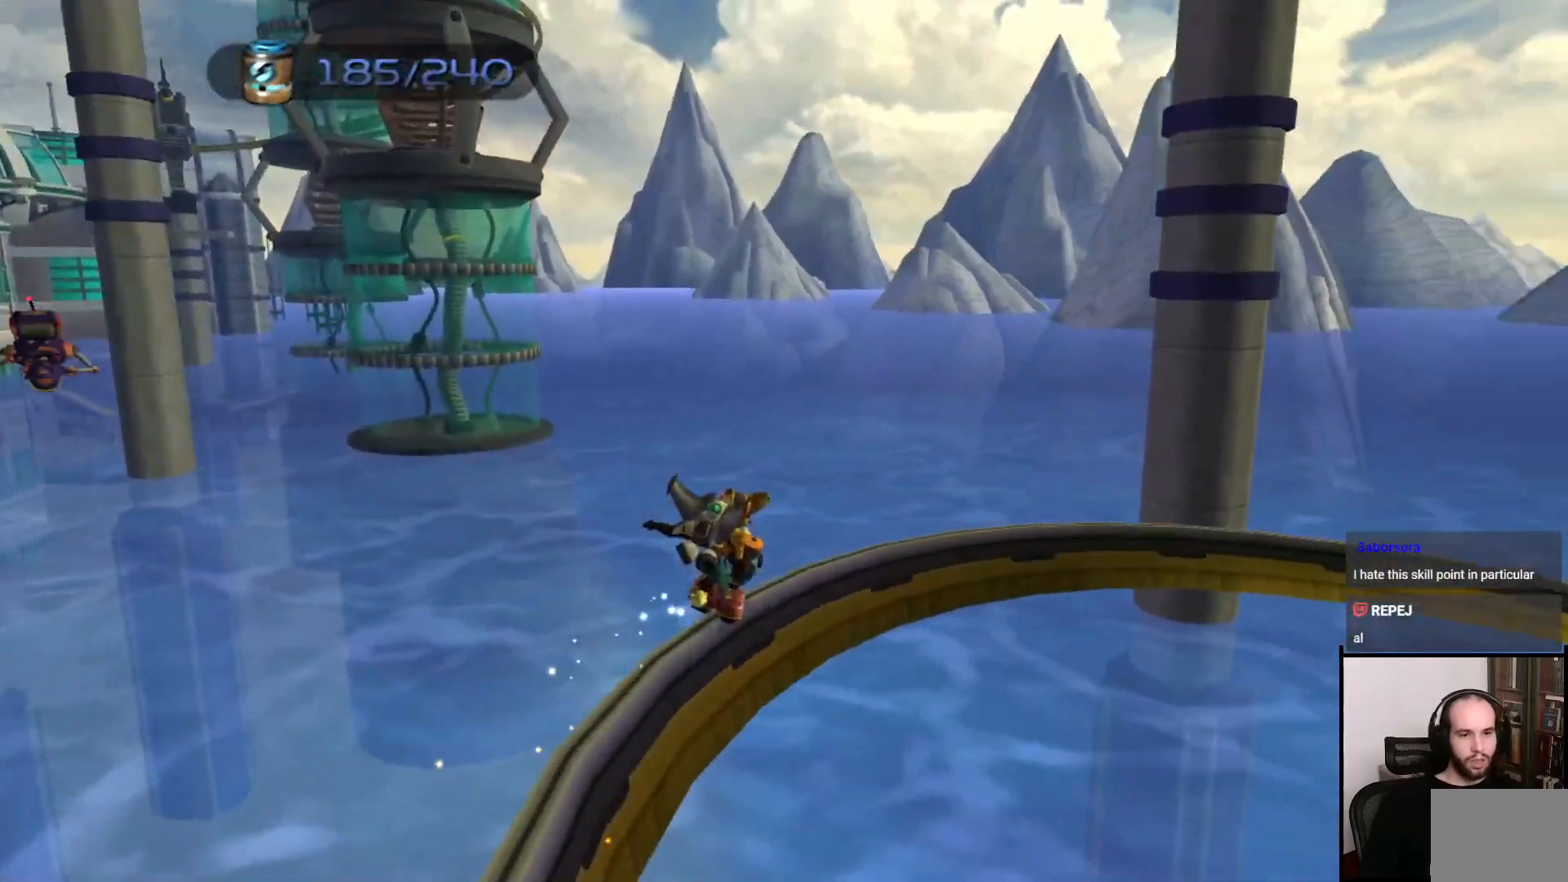
{"buttons": [], "left_stick": "center", "right_stick": "center", "events": []}
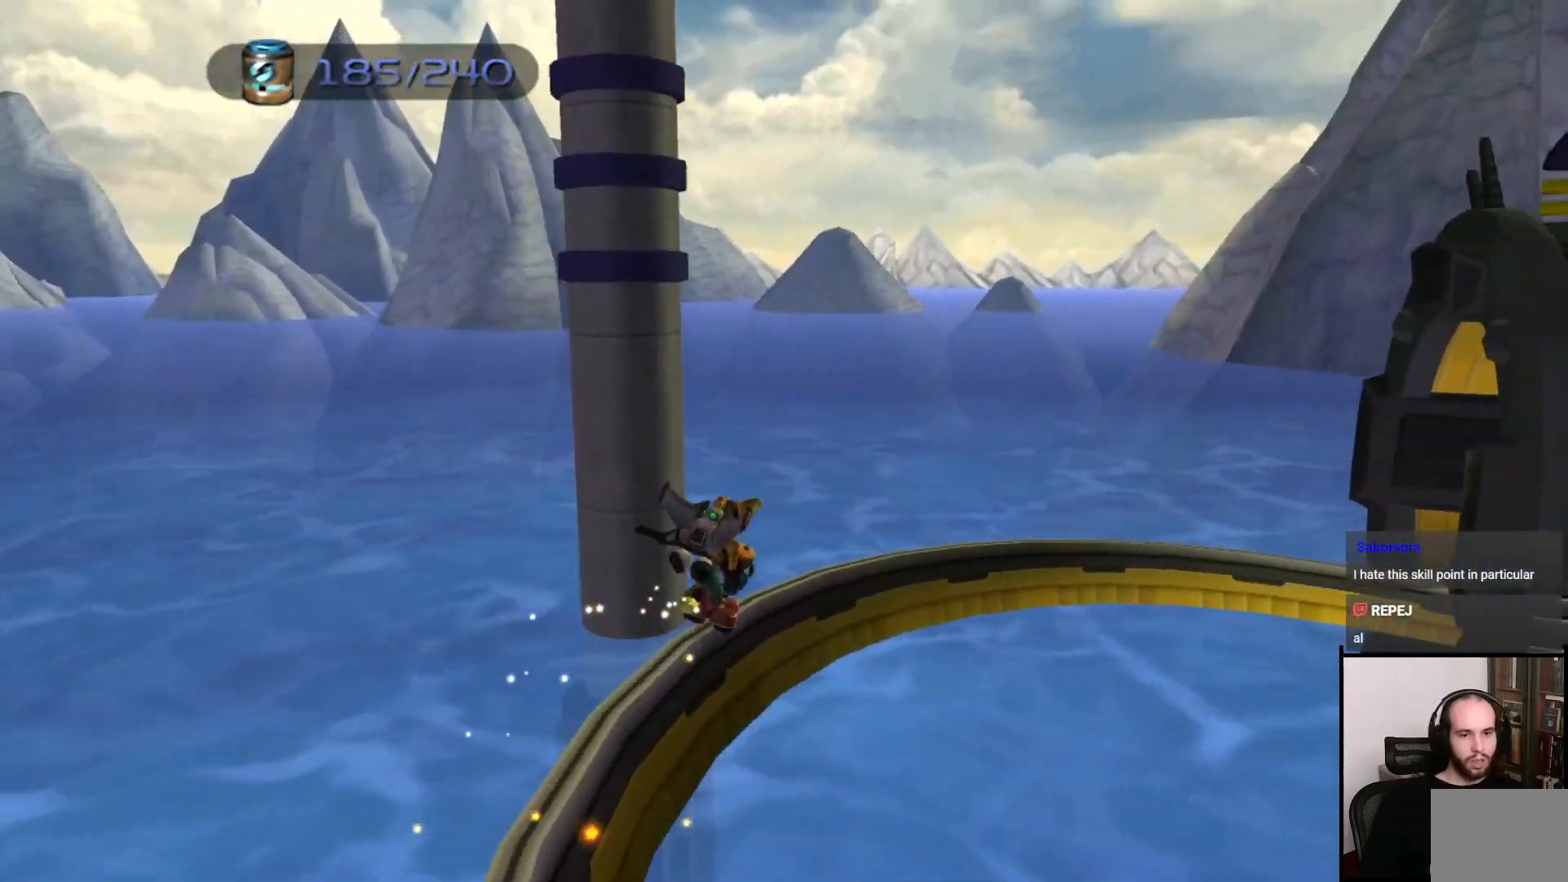
{"buttons": [], "left_stick": "center", "right_stick": "center", "events": []}
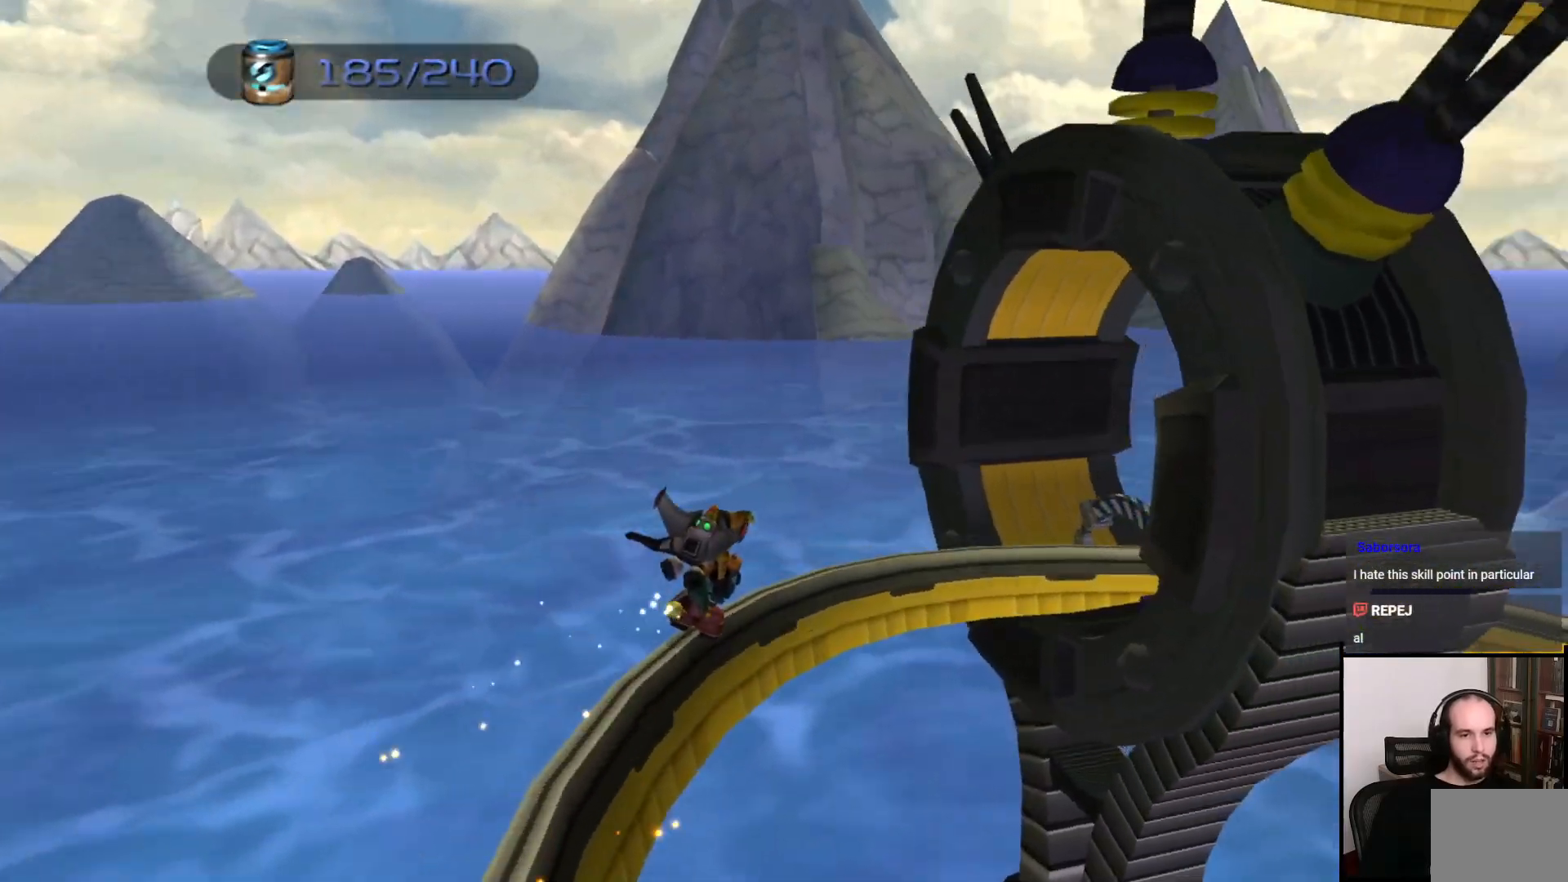
{"buttons": ["TRIANGLE"], "left_stick": "center", "right_stick": "center", "events": [[50, "CROSS", "down"], [250, "CROSS", "up"], [417, "TRIANGLE", "down"]]}
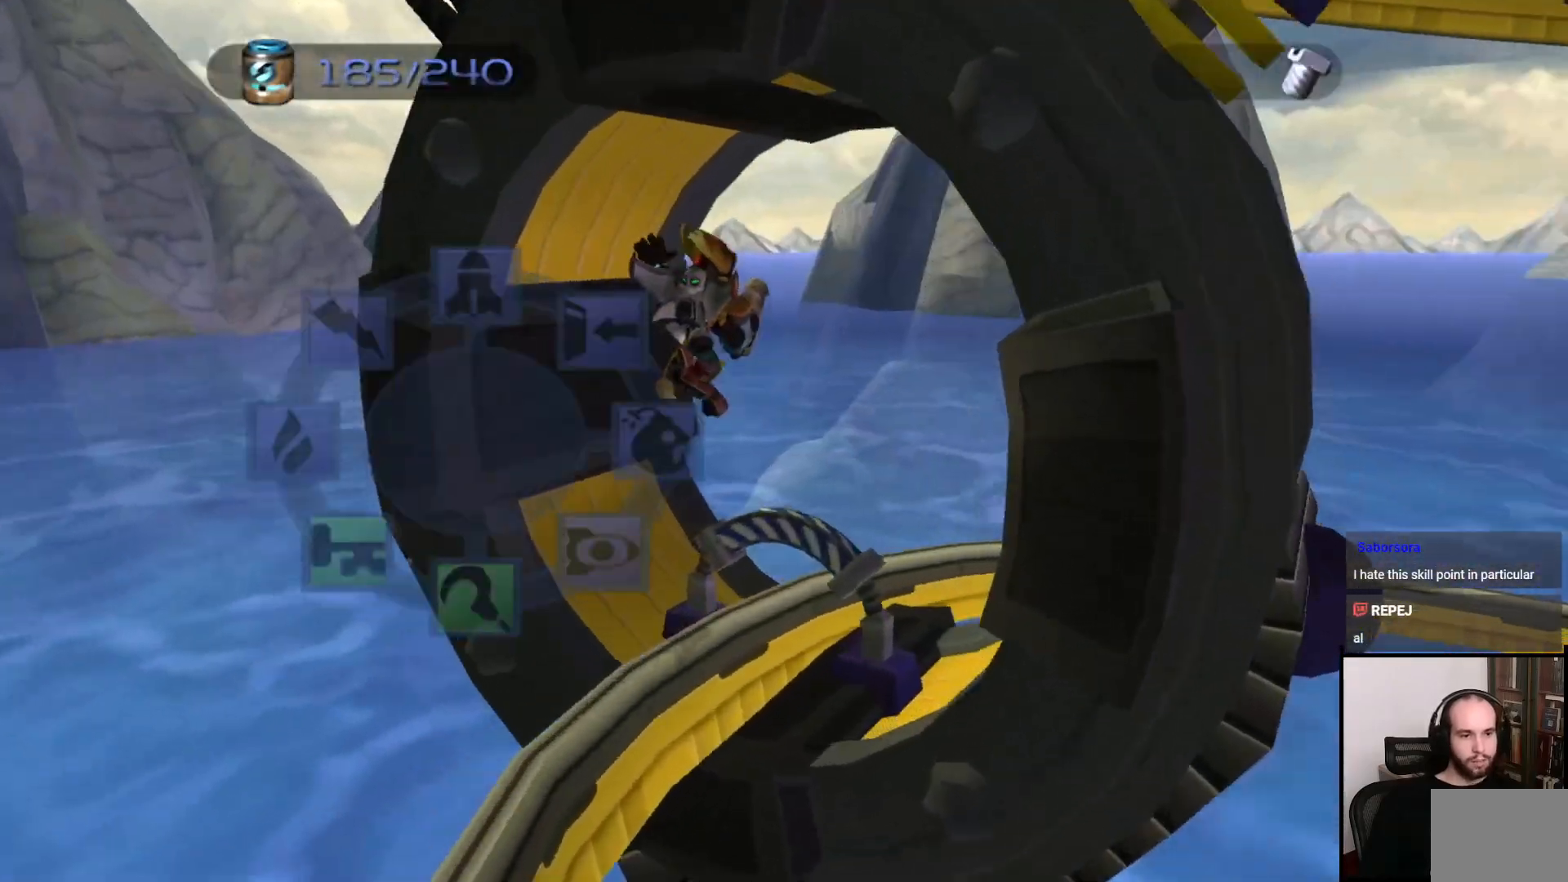
{"buttons": [], "left_stick": "center", "right_stick": "center", "events": [[167, "TRIANGLE", "up"]]}
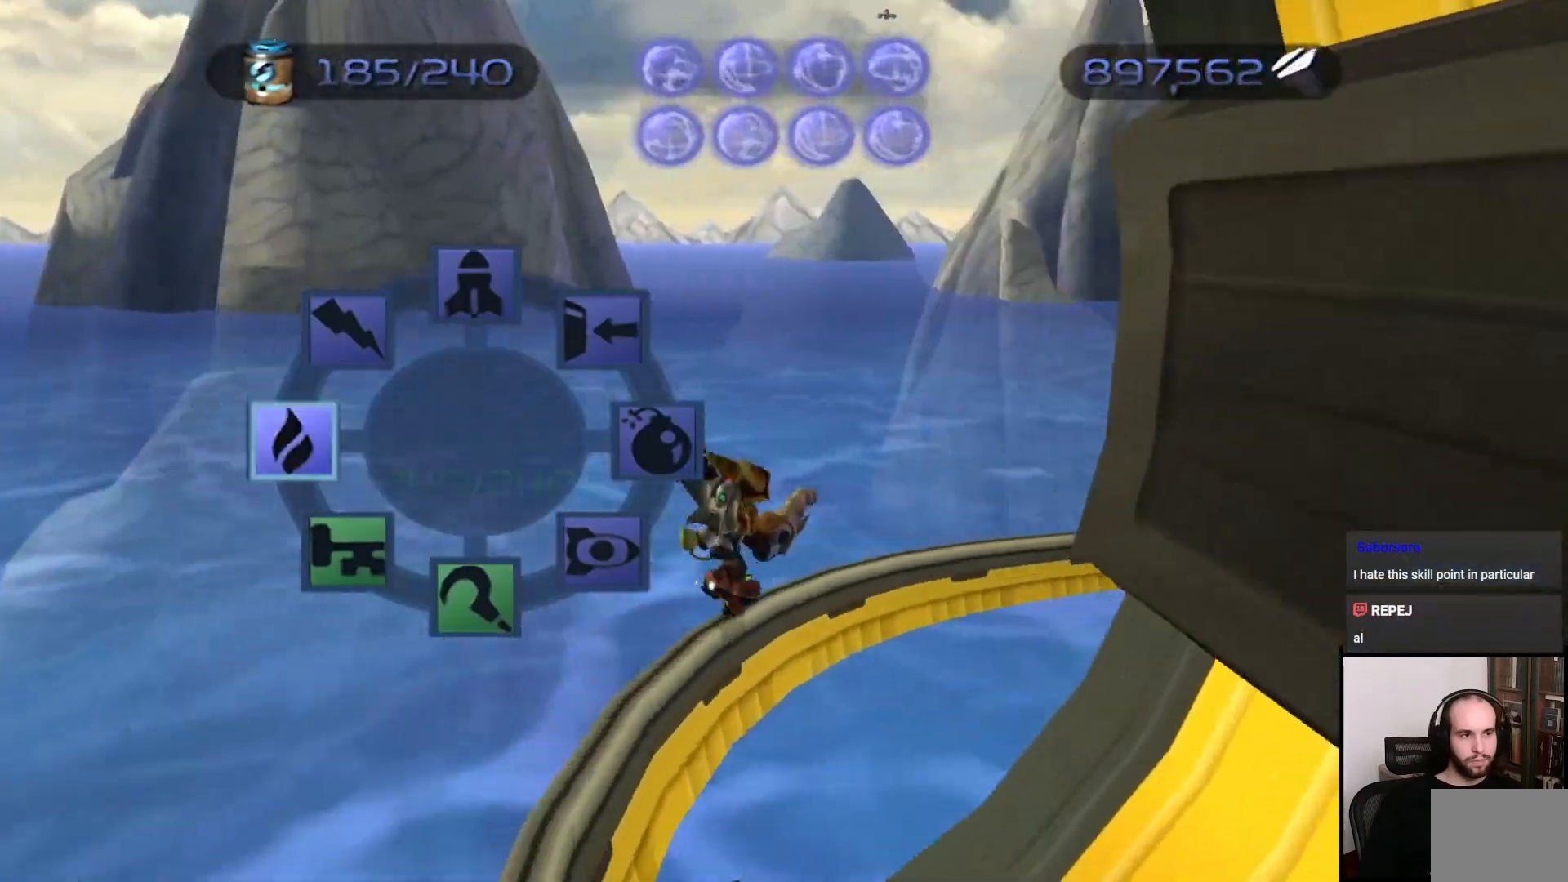
{"buttons": [], "left_stick": "center", "right_stick": "center", "events": []}
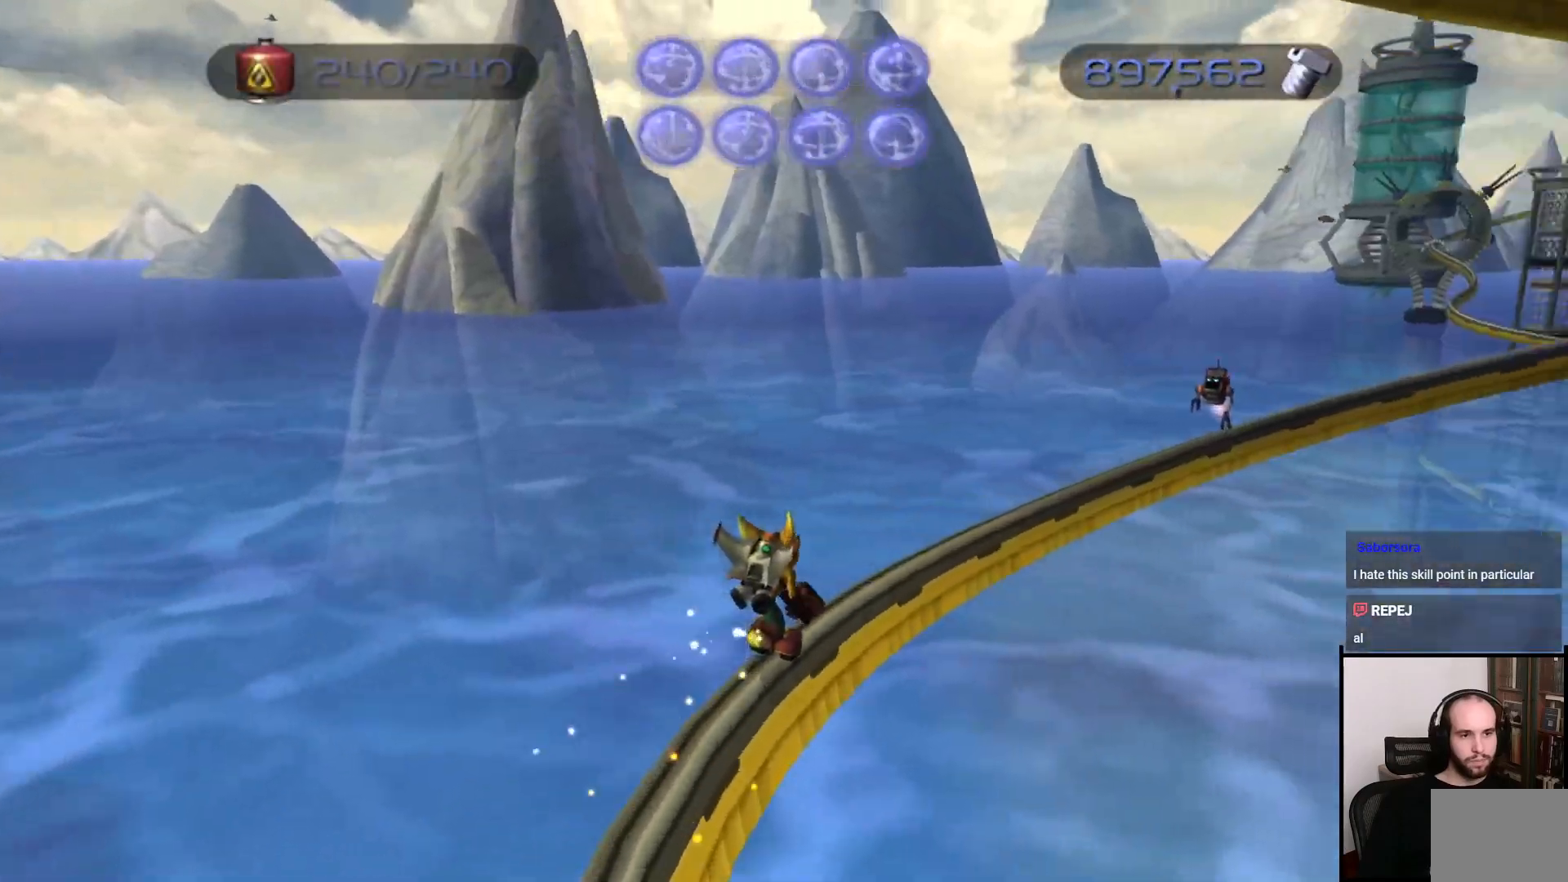
{"buttons": [], "left_stick": "center", "right_stick": "center", "events": []}
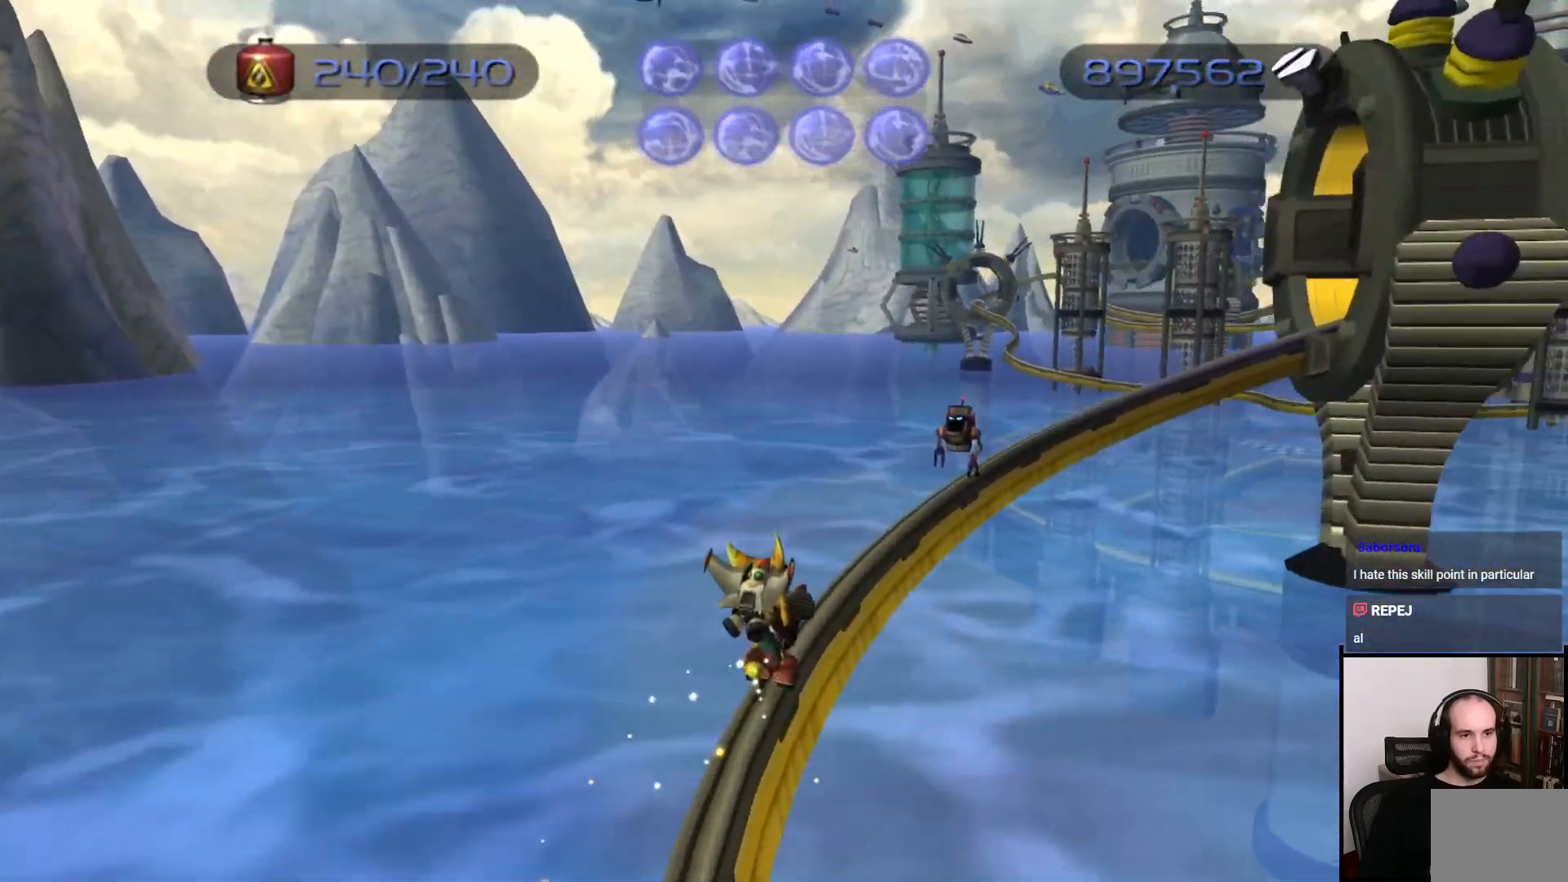
{"buttons": ["CIRCLE"], "left_stick": "center", "right_stick": "center", "events": [[300, "CIRCLE", "down"]]}
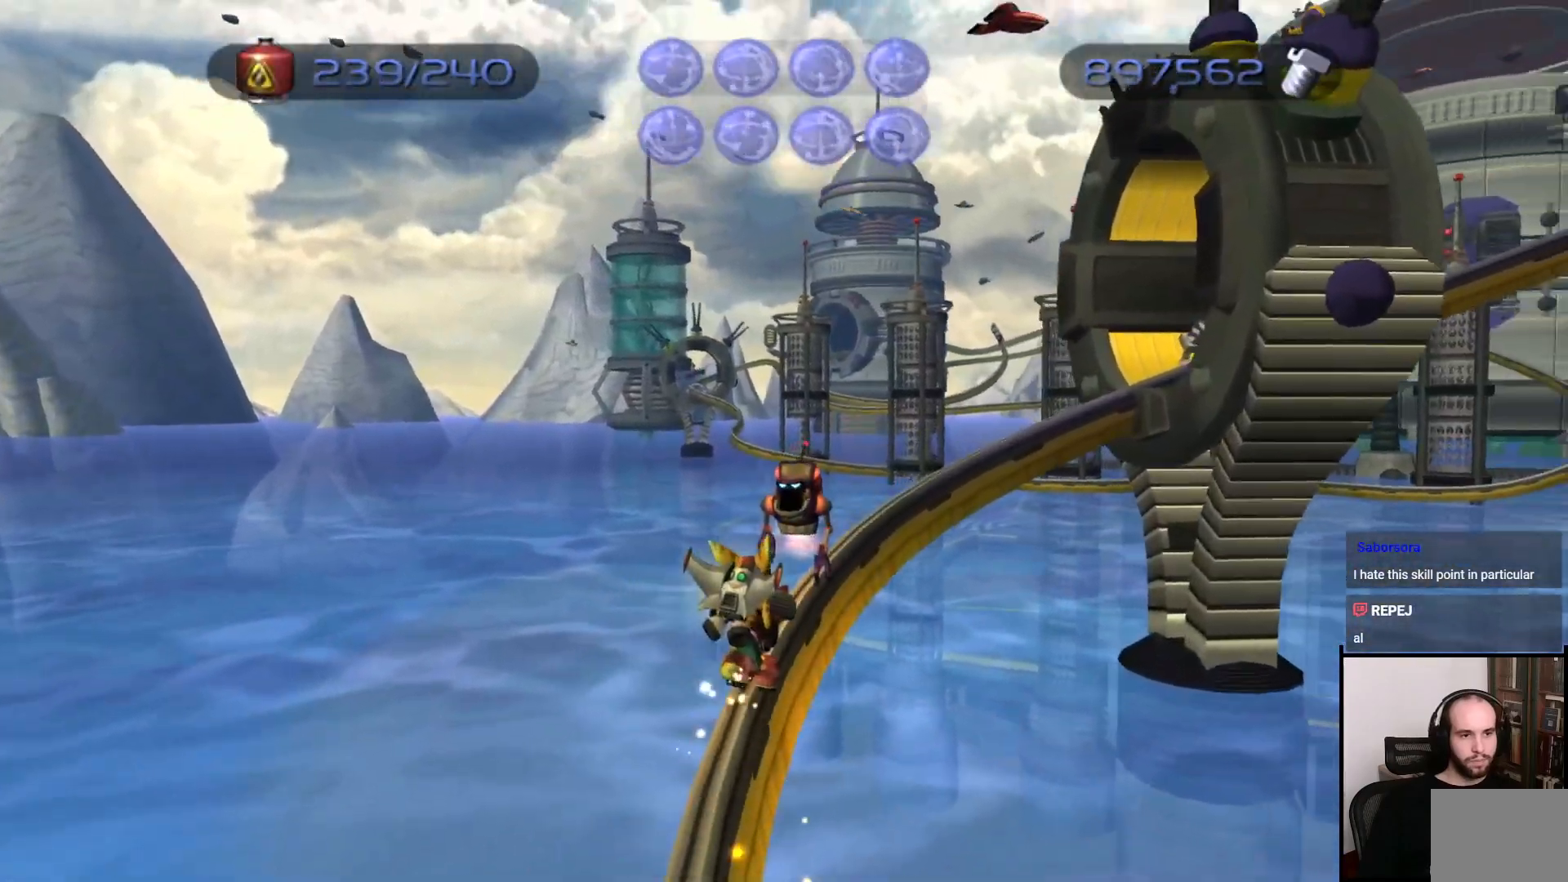
{"buttons": [], "left_stick": "center", "right_stick": "center", "events": [[350, "CIRCLE", "up"]]}
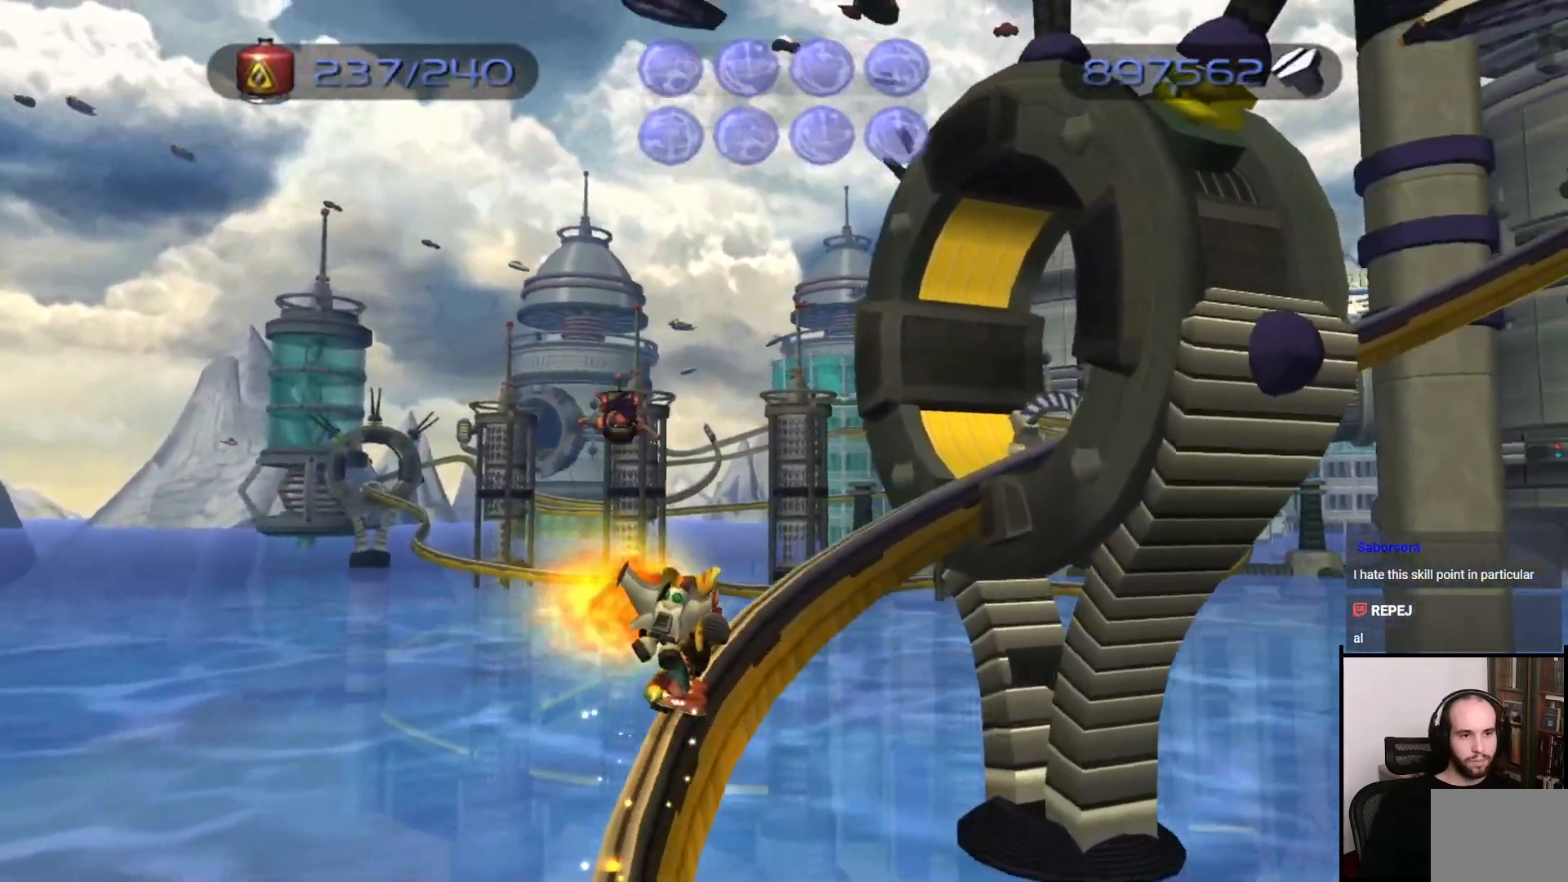
{"buttons": ["CROSS"], "left_stick": "center", "right_stick": "center", "events": [[500, "CROSS", "down"]]}
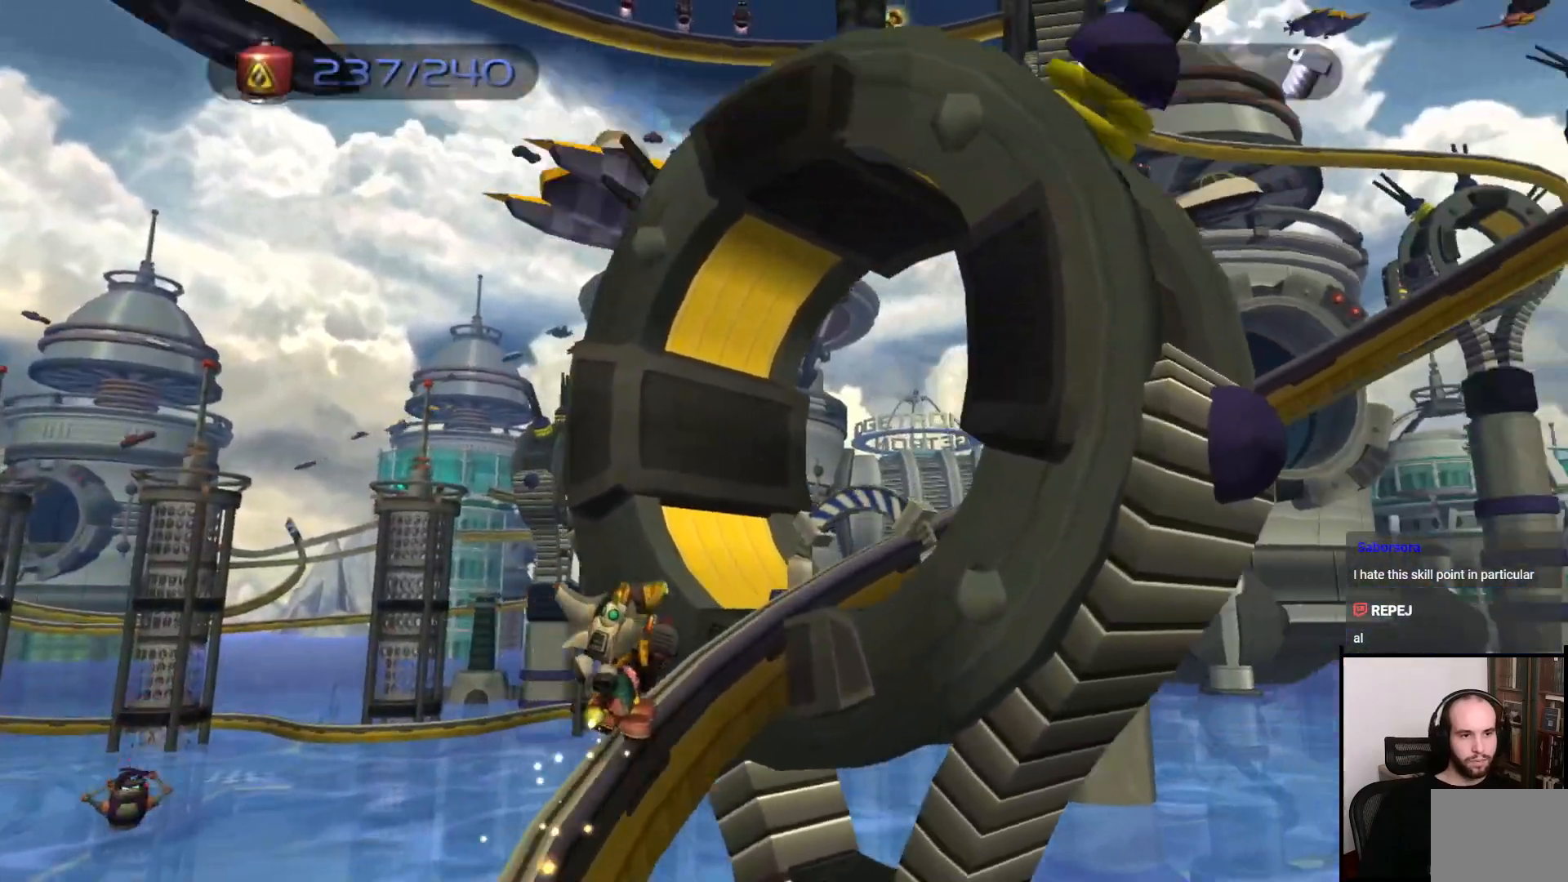
{"buttons": [], "left_stick": "center", "right_stick": "center", "events": [[200, "CROSS", "up"]]}